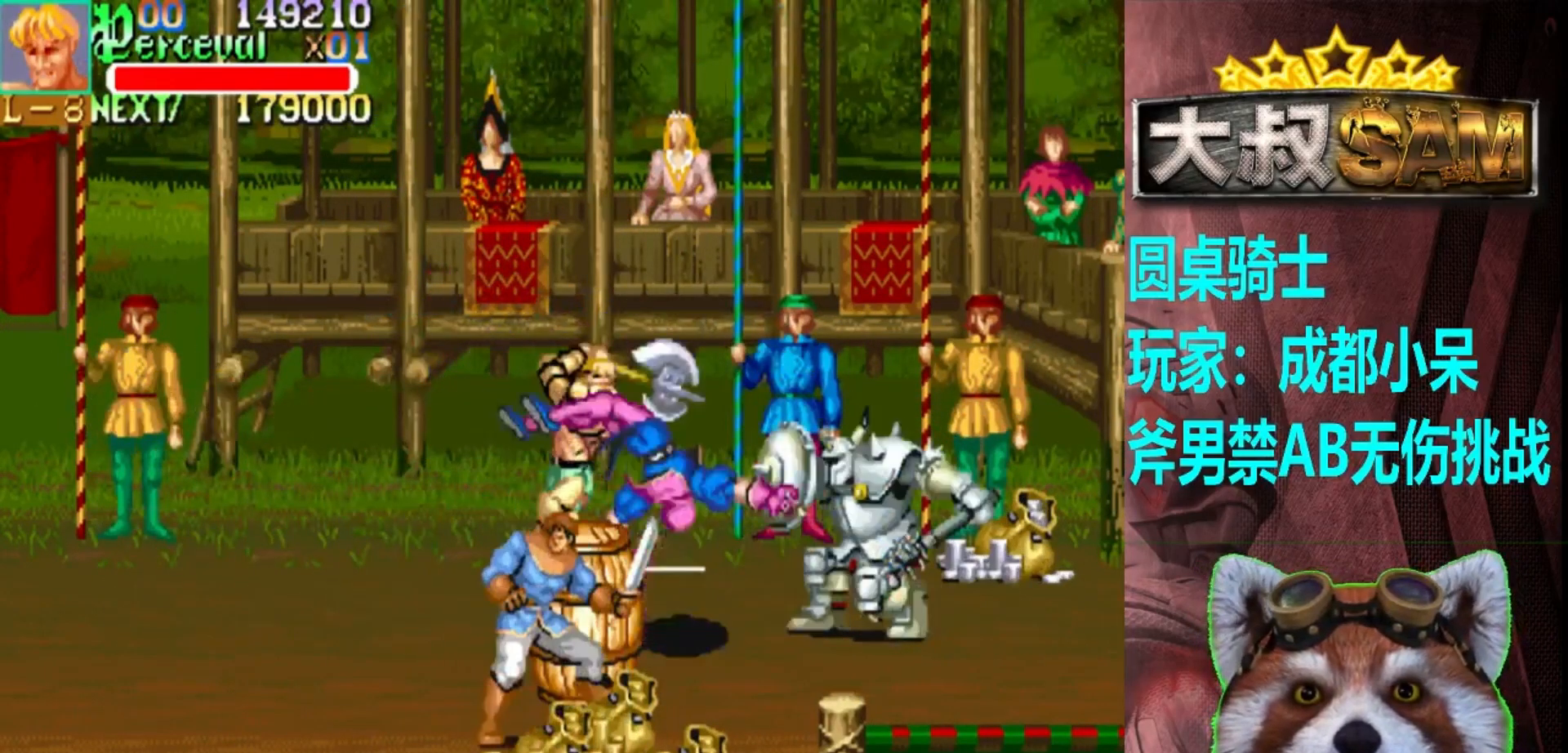
Gameplay with a controller (arcade stick); each line is a JSON object with the inputs held at the frame after it. "events" lists button and stick changes between this image and that frame as [ms after this image, input, new state], when the widget could be followed in between. Not read: L3 R3.
{"buttons": [], "left_stick": "center", "events": []}
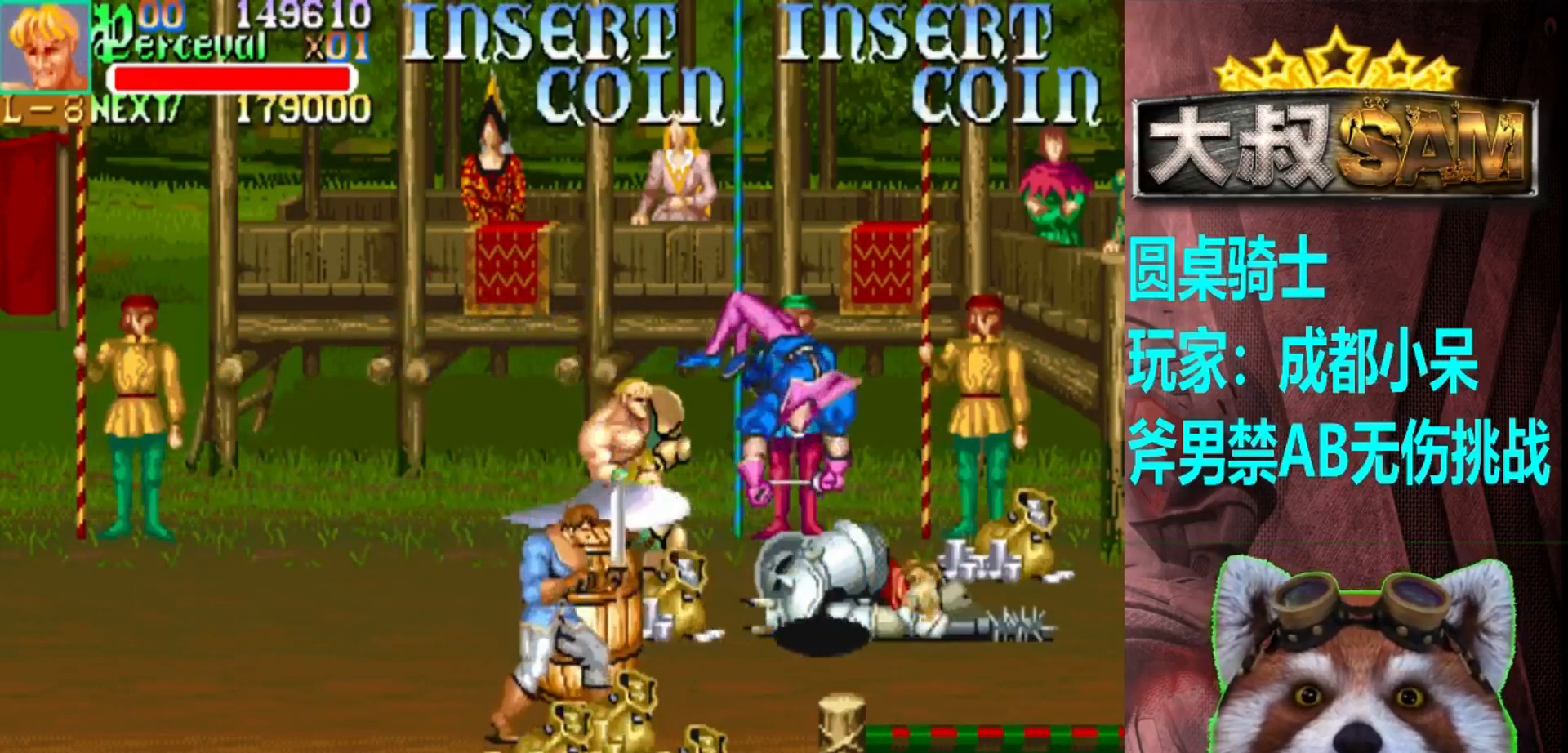
{"buttons": [], "left_stick": "right", "events": [[250, "left_stick", "right"], [333, "left_stick", "center"], [350, "A", "down"], [417, "left_stick", "right"], [450, "A", "up"]]}
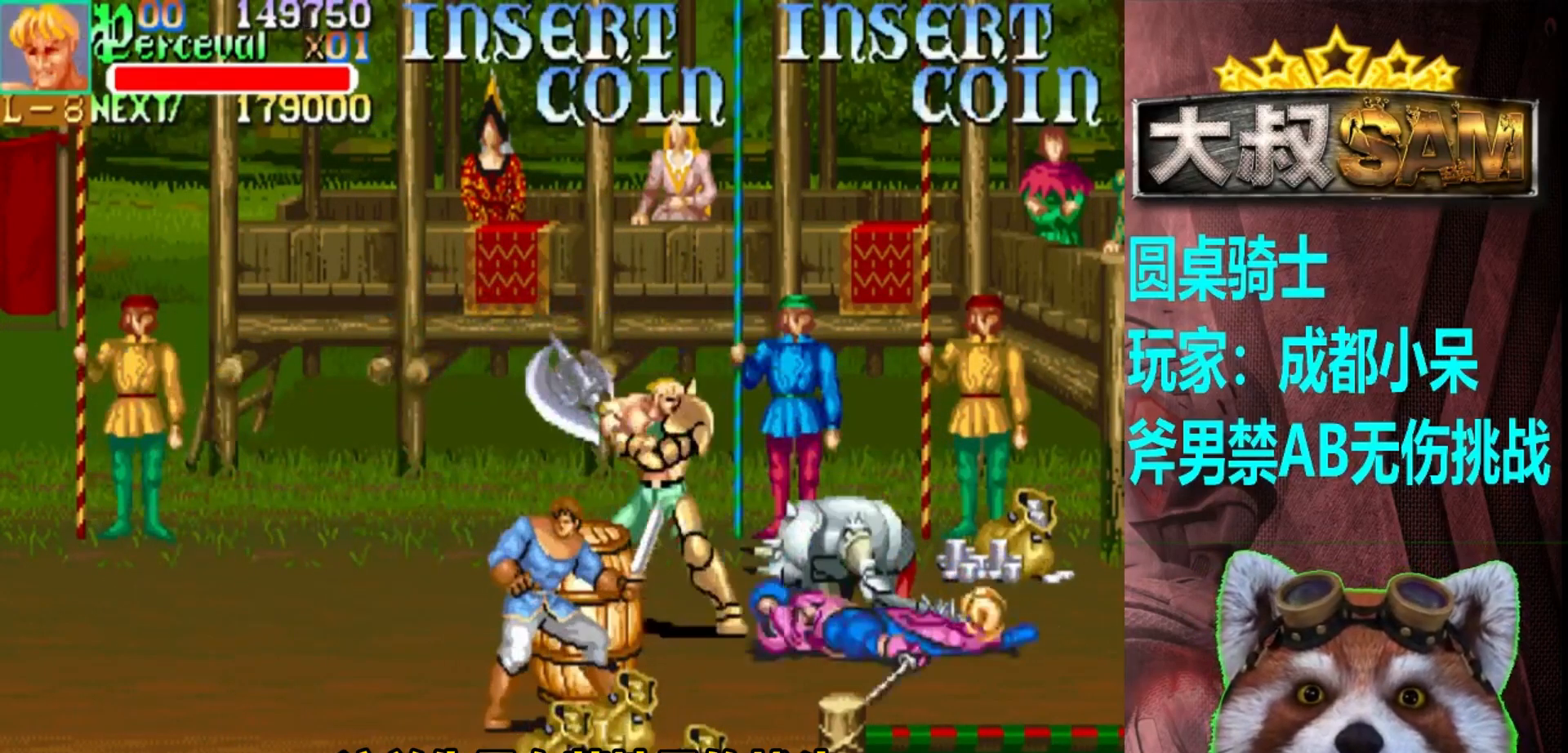
{"buttons": [], "left_stick": "center", "events": [[33, "left_stick", "center"]]}
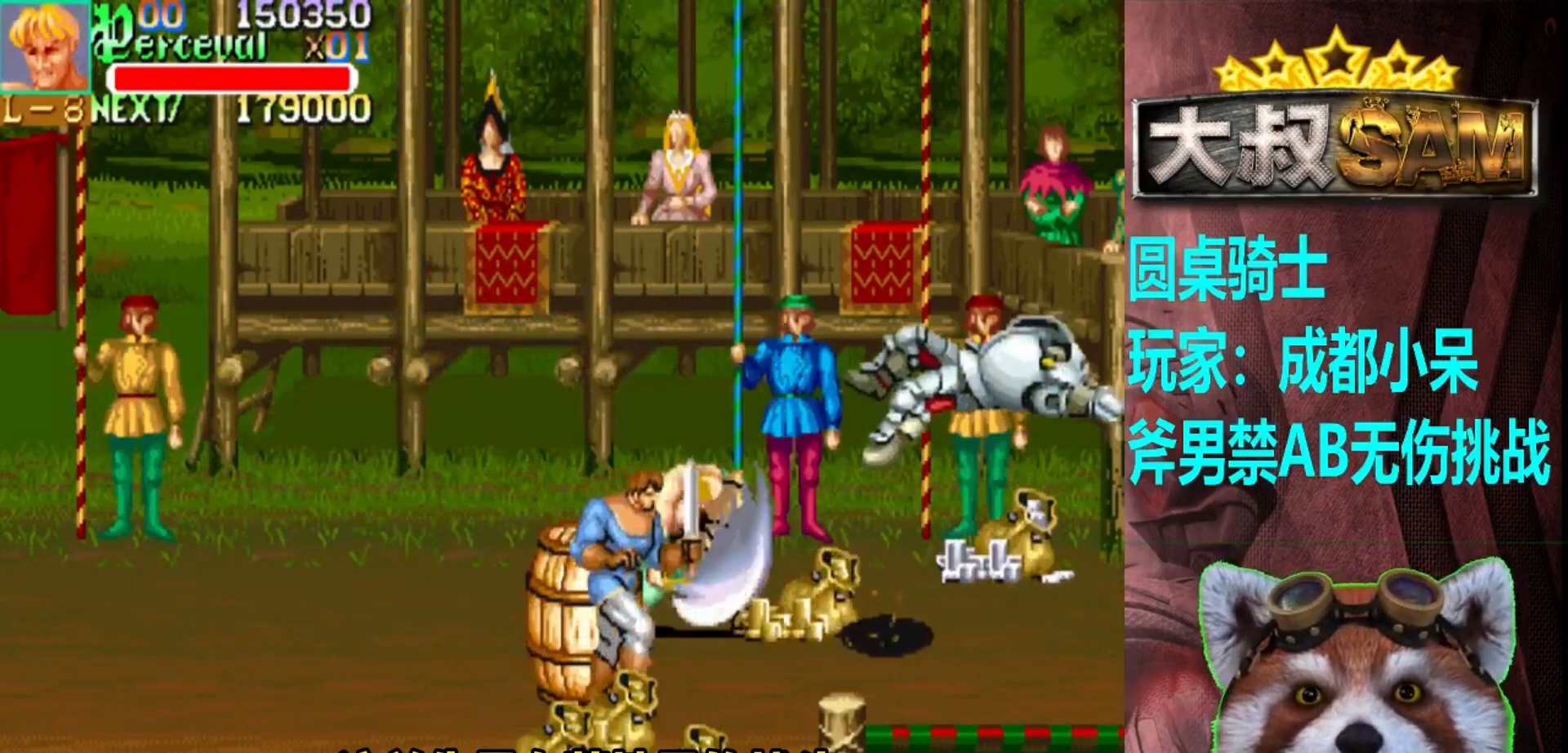
{"buttons": [], "left_stick": "down-right", "events": [[233, "left_stick", "right"], [500, "left_stick", "down-right"]]}
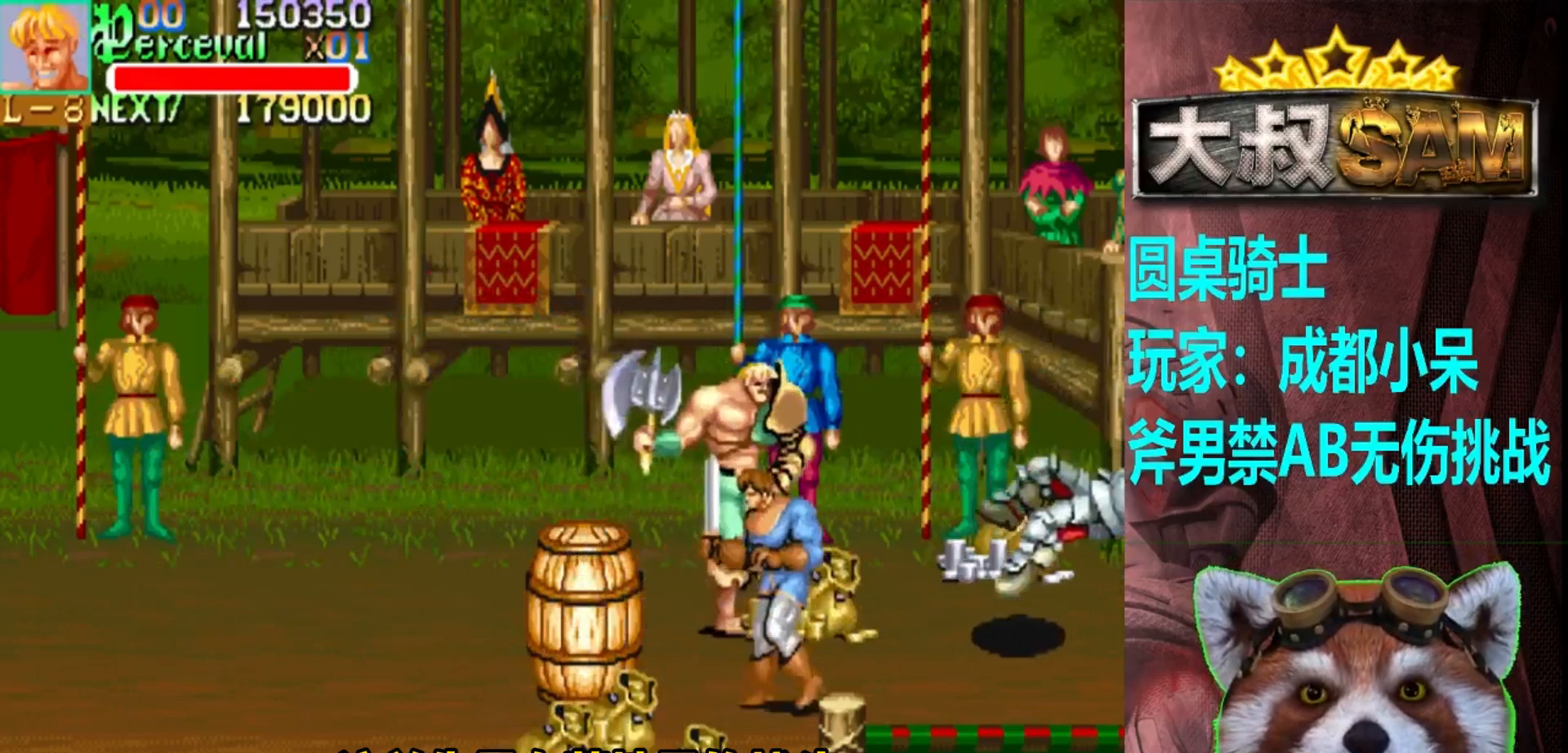
{"buttons": [], "left_stick": "down", "events": [[133, "left_stick", "down"], [400, "A", "down"], [483, "A", "up"]]}
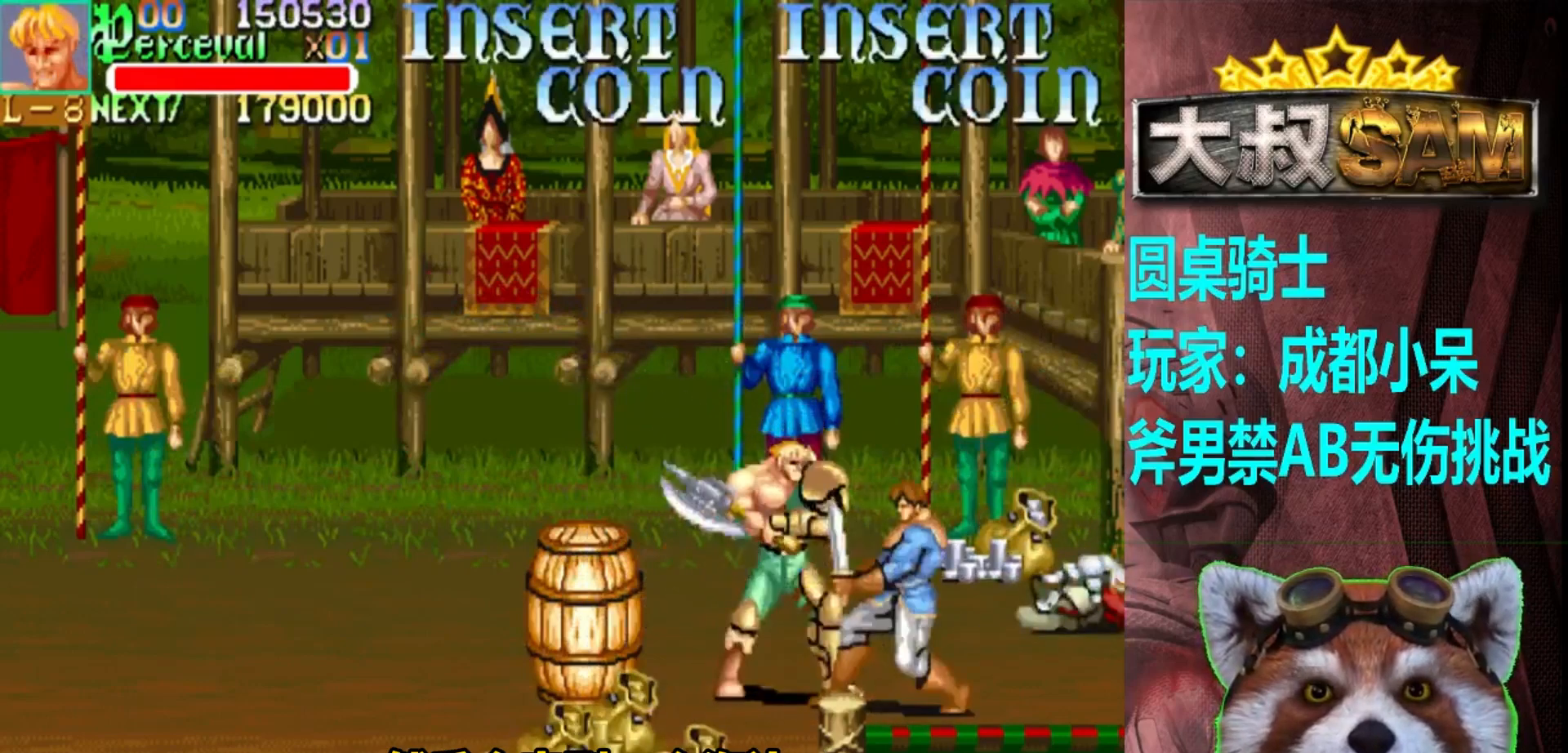
{"buttons": [], "left_stick": "center", "events": [[150, "left_stick", "down-left"], [267, "left_stick", "right"], [333, "A", "down"], [433, "A", "up"], [467, "left_stick", "center"]]}
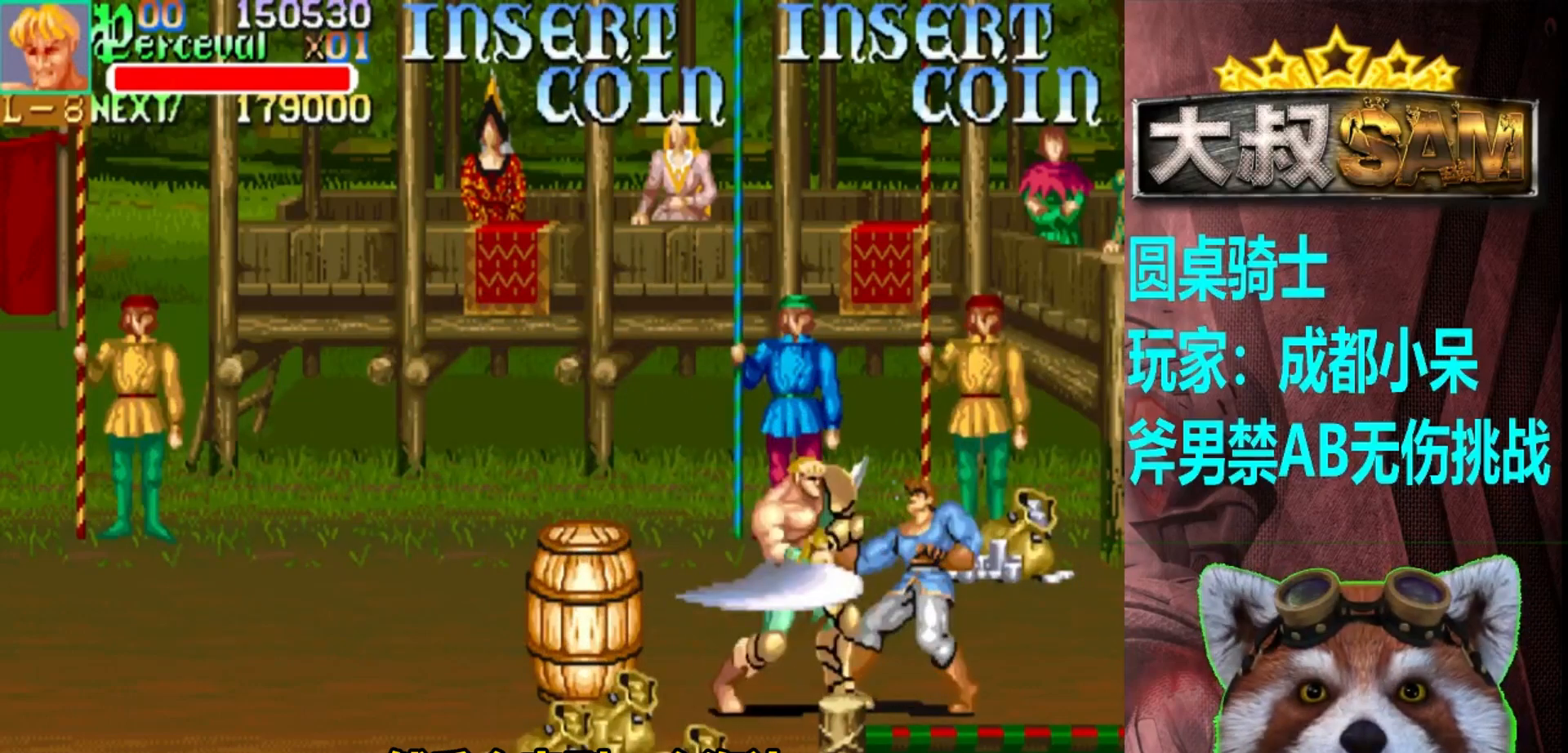
{"buttons": ["A"], "left_stick": "left", "events": [[100, "left_stick", "left"], [450, "A", "down"]]}
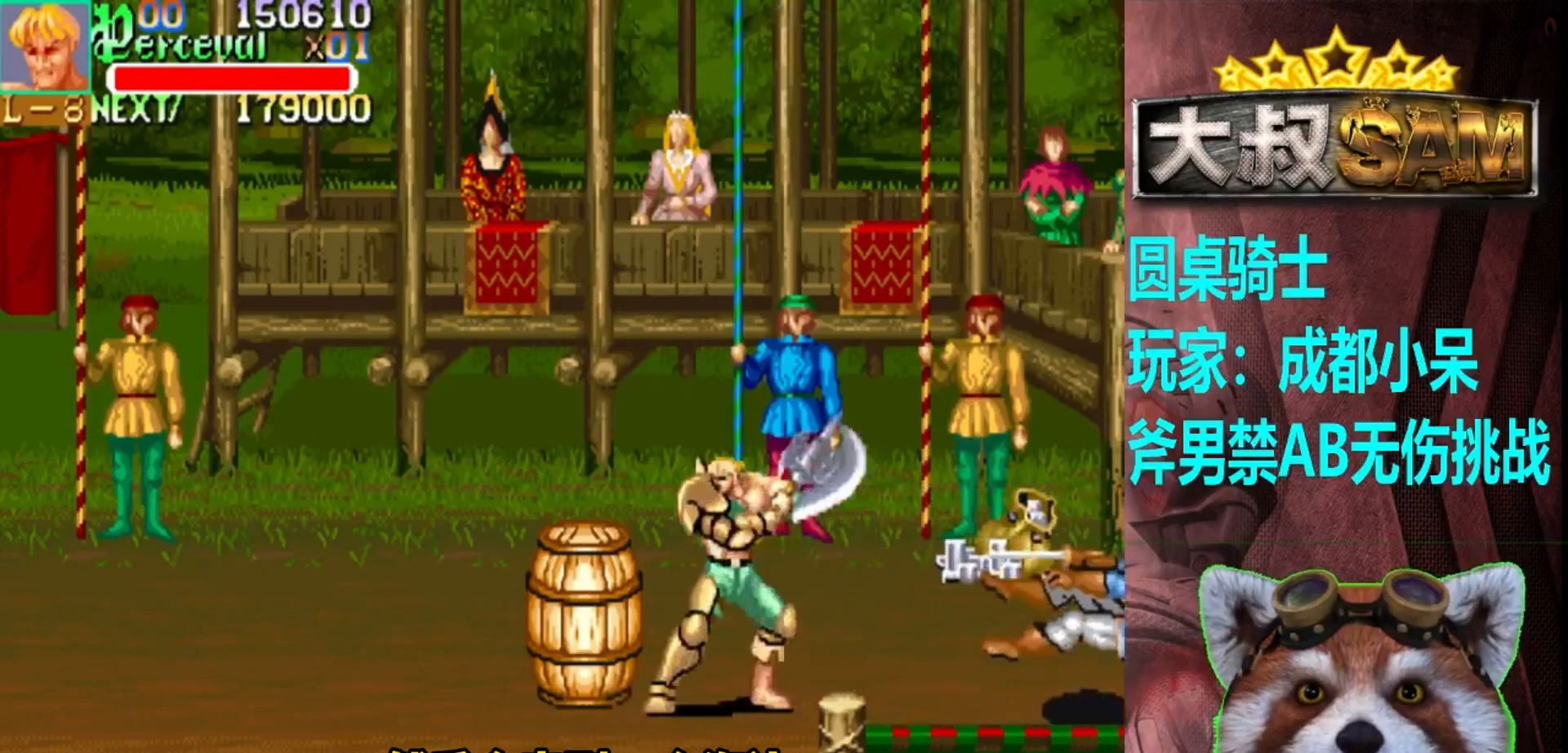
{"buttons": [], "left_stick": "left", "events": [[50, "A", "up"], [167, "left_stick", "up-left"], [300, "left_stick", "left"]]}
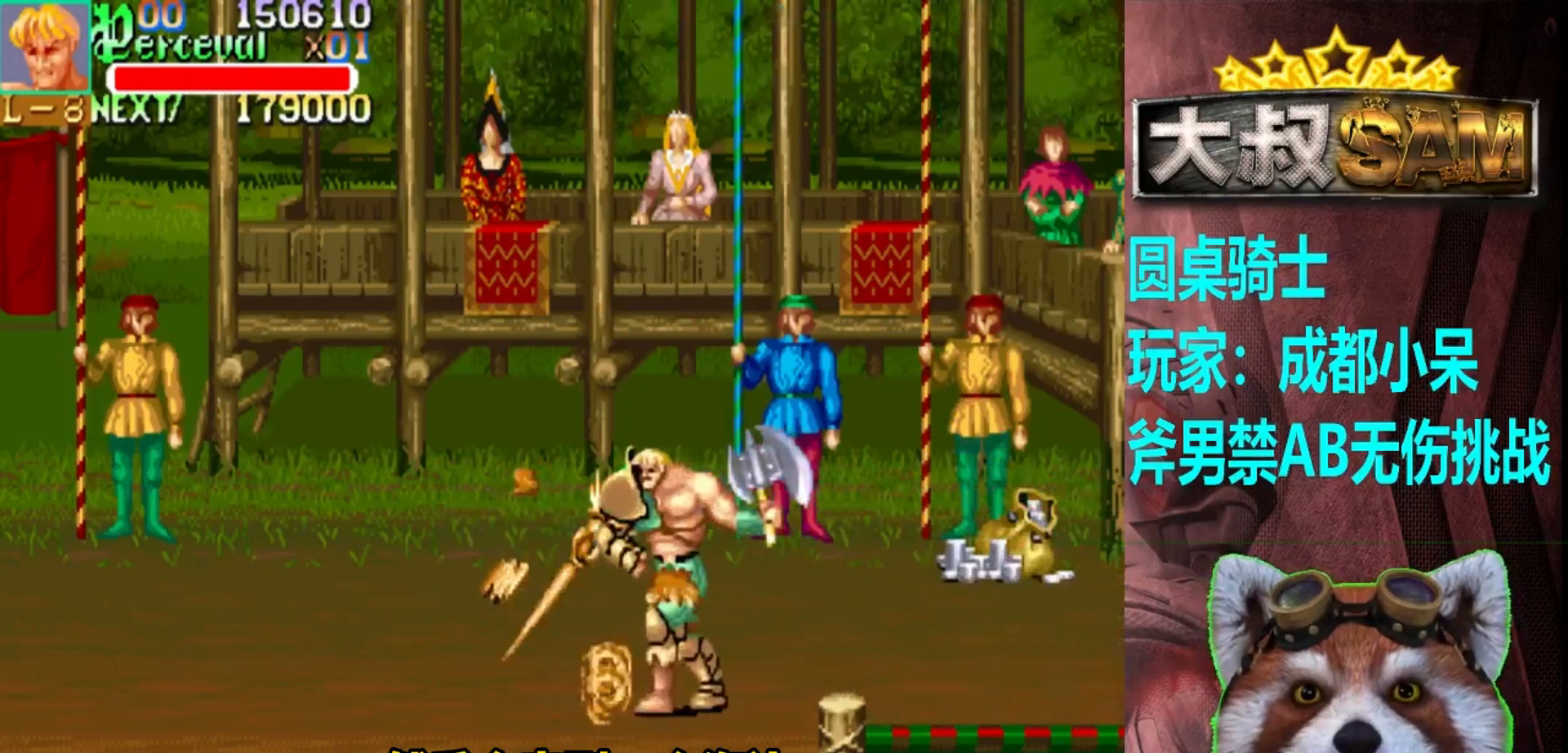
{"buttons": ["A", "B"], "left_stick": "right", "events": [[233, "A", "down"], [233, "left_stick", "right"], [350, "B", "down"]]}
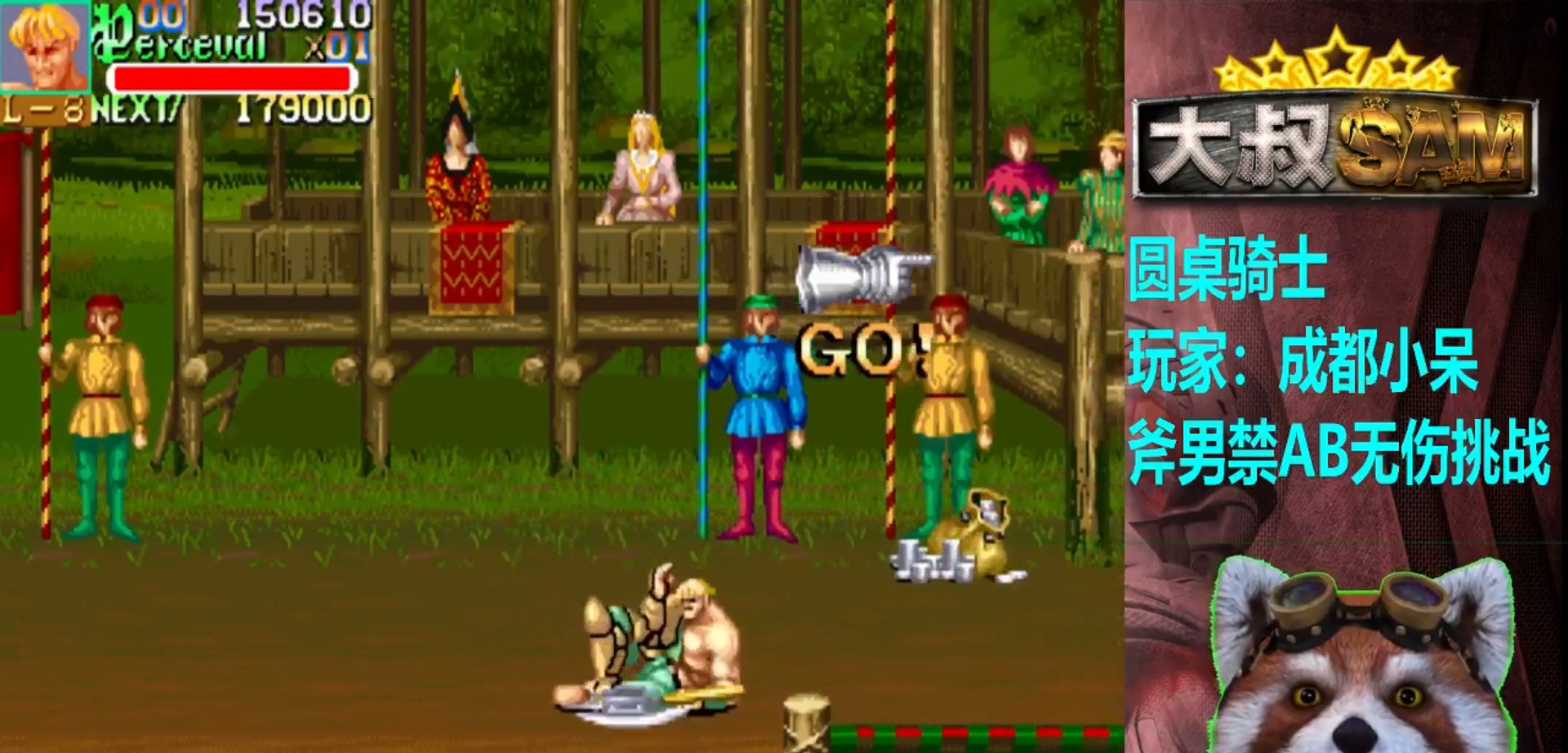
{"buttons": [], "left_stick": "up-right", "events": [[300, "A", "up"], [383, "B", "up"], [483, "left_stick", "up-right"]]}
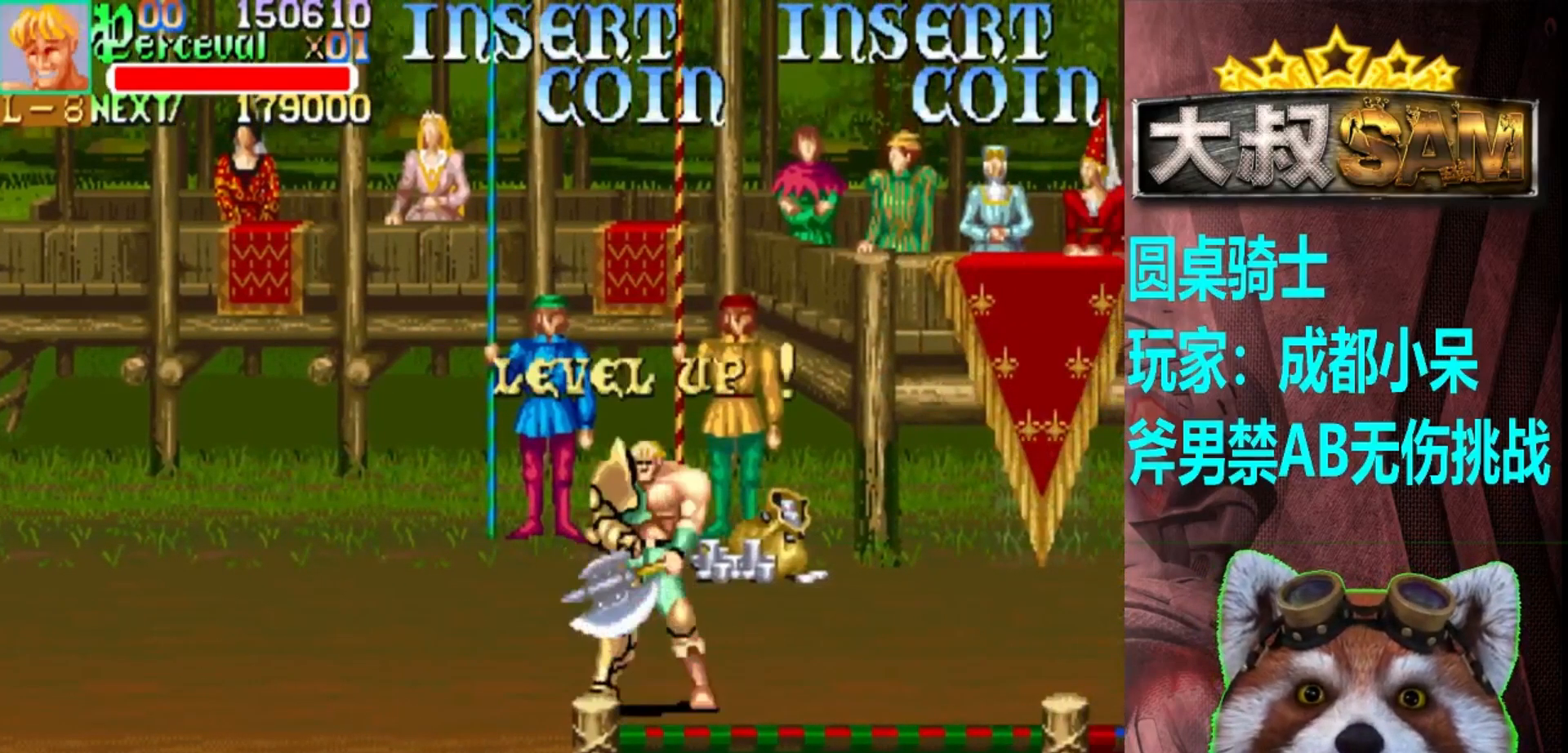
{"buttons": ["A", "B"], "left_stick": "down", "events": [[183, "B", "down"], [200, "left_stick", "center"], [417, "left_stick", "down"], [433, "A", "down"]]}
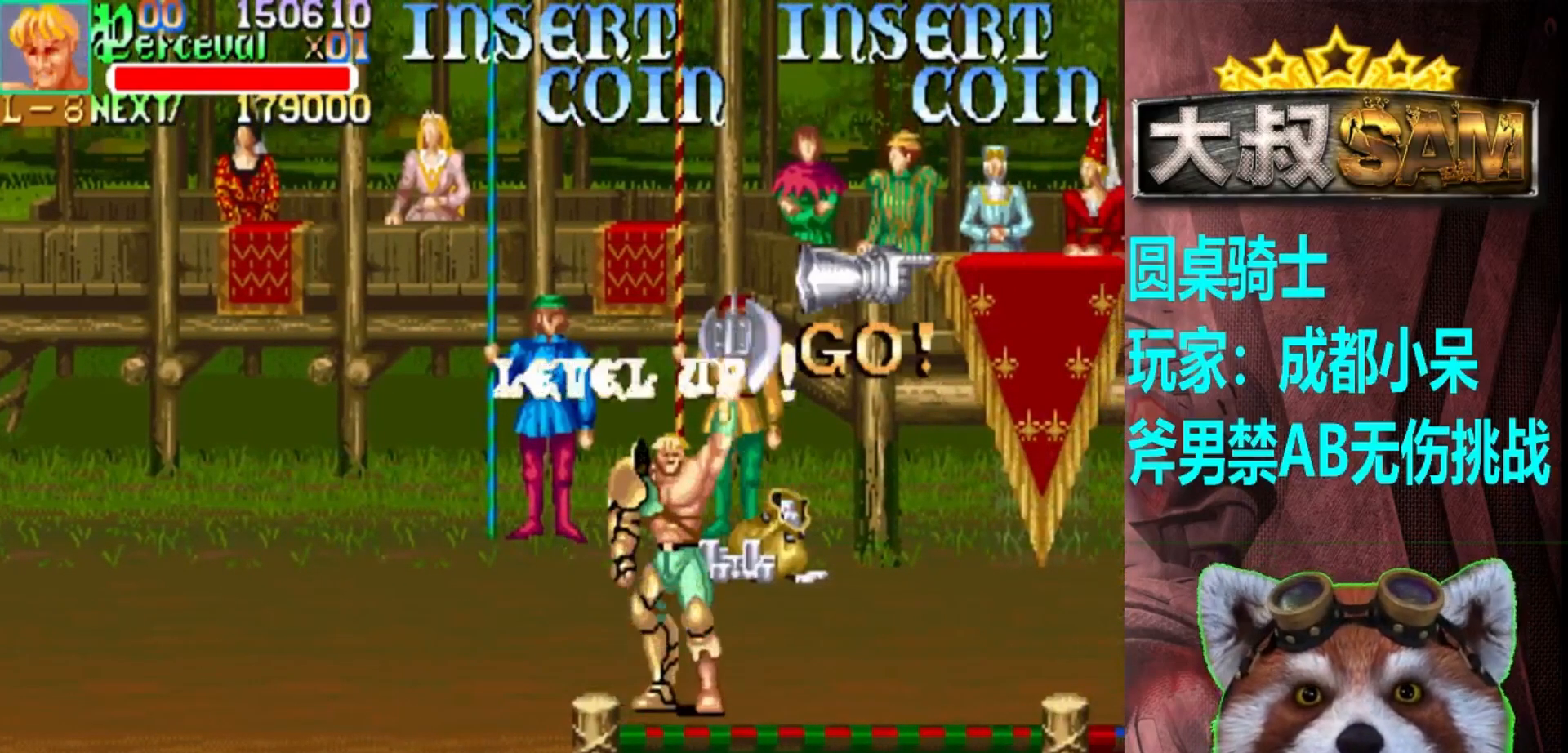
{"buttons": [], "left_stick": "down", "events": [[383, "A", "up"], [483, "B", "up"]]}
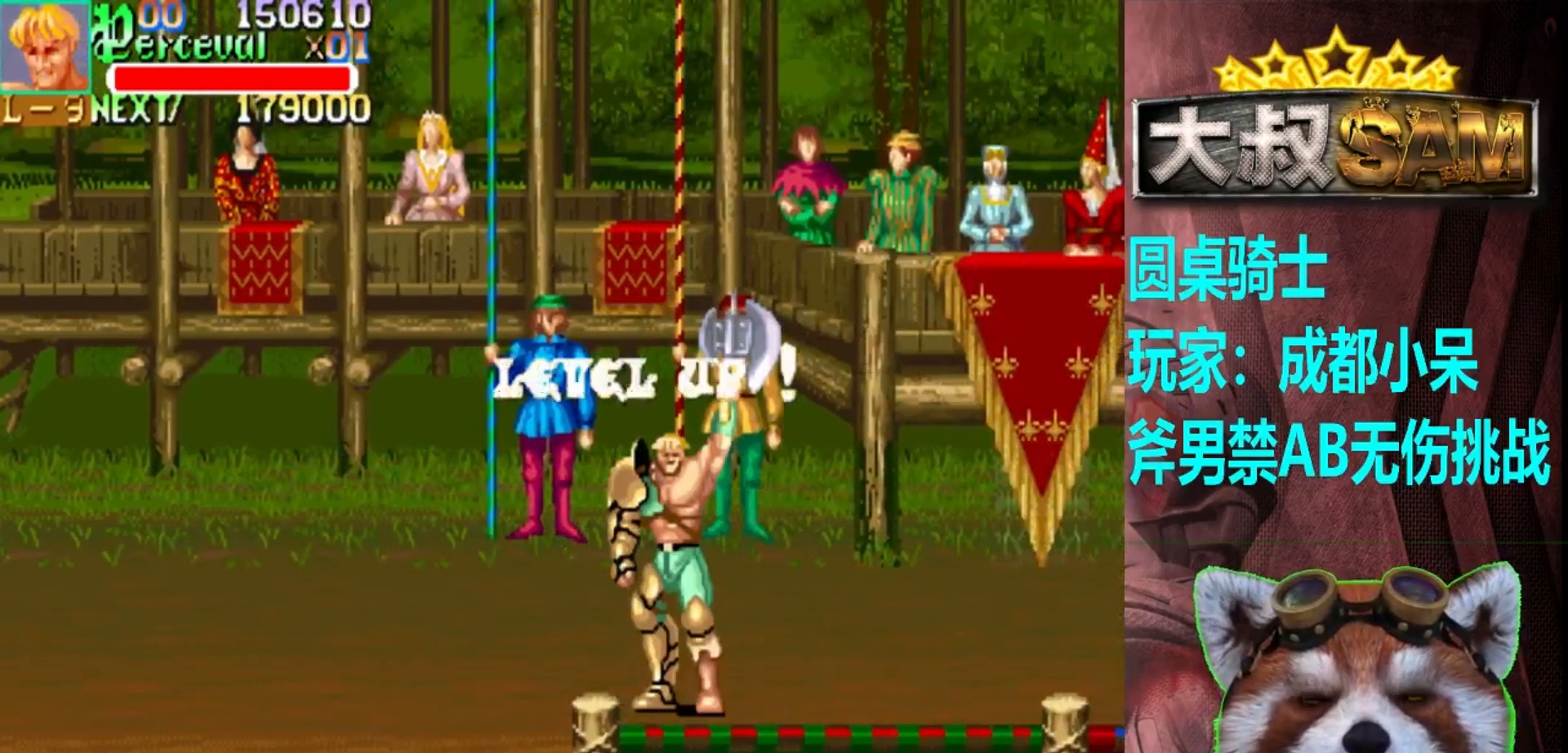
{"buttons": [], "left_stick": "right", "events": [[167, "left_stick", "center"], [467, "left_stick", "right"]]}
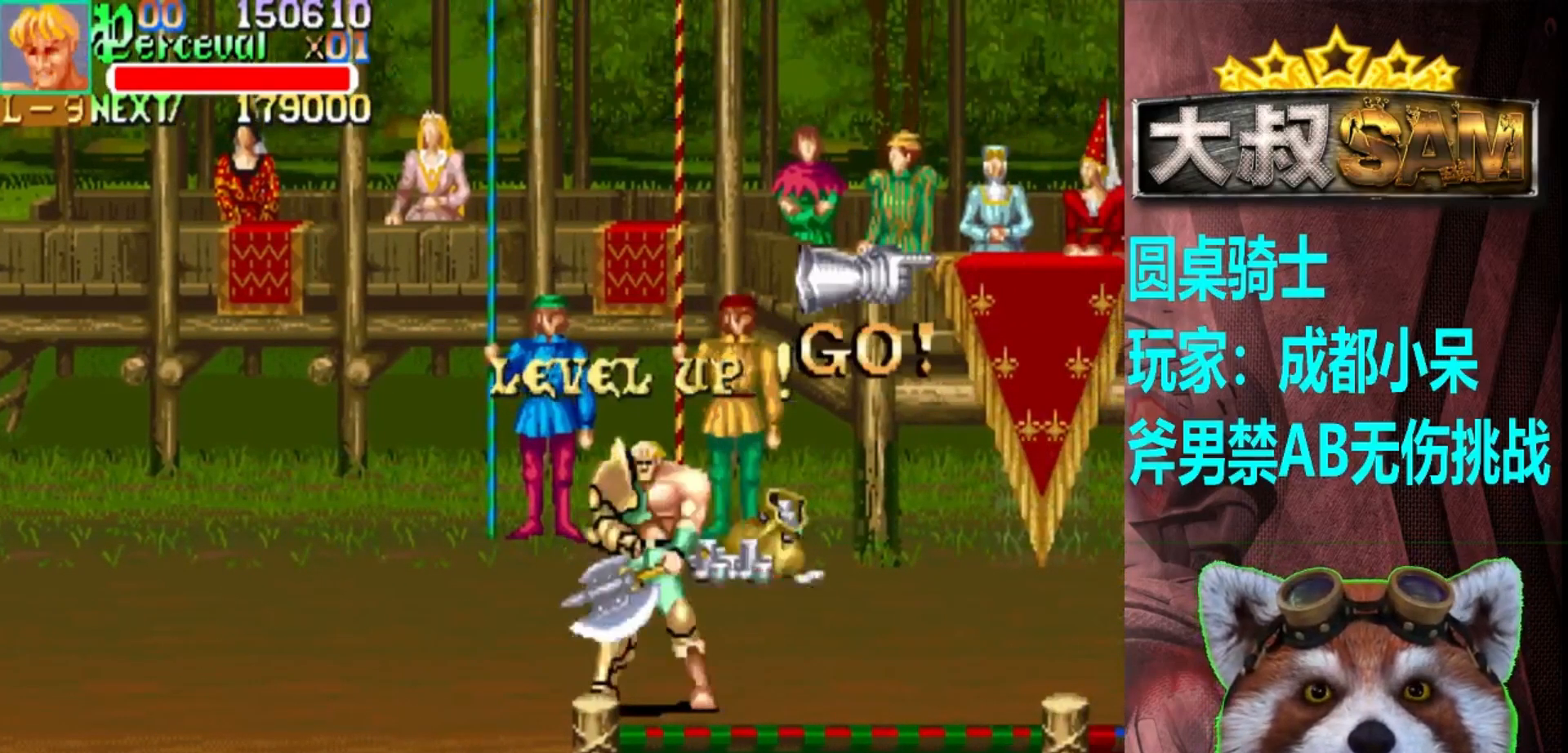
{"buttons": [], "left_stick": "right", "events": [[33, "left_stick", "center"], [100, "left_stick", "right"]]}
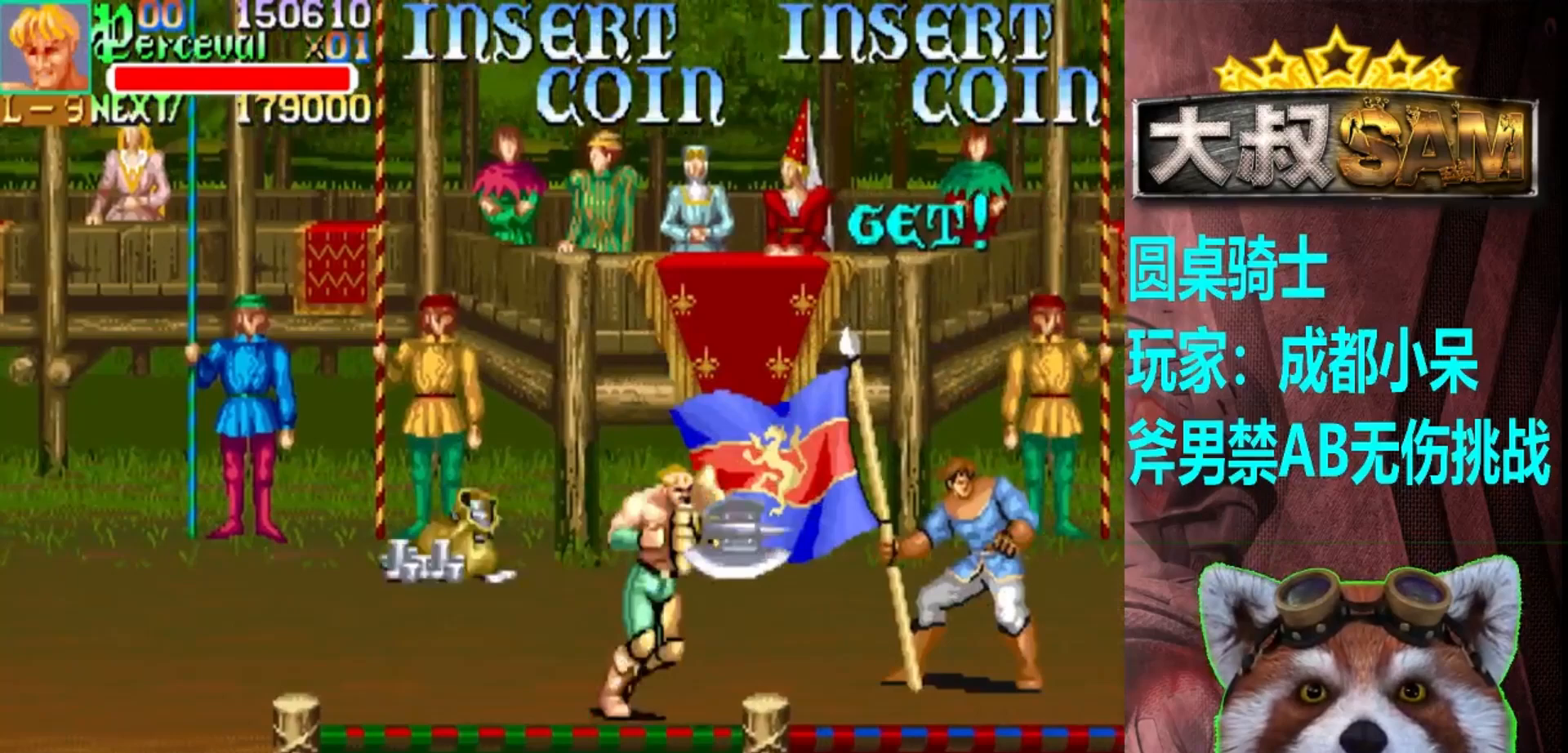
{"buttons": [], "left_stick": "center", "events": [[17, "A", "down"], [83, "left_stick", "center"], [117, "A", "up"]]}
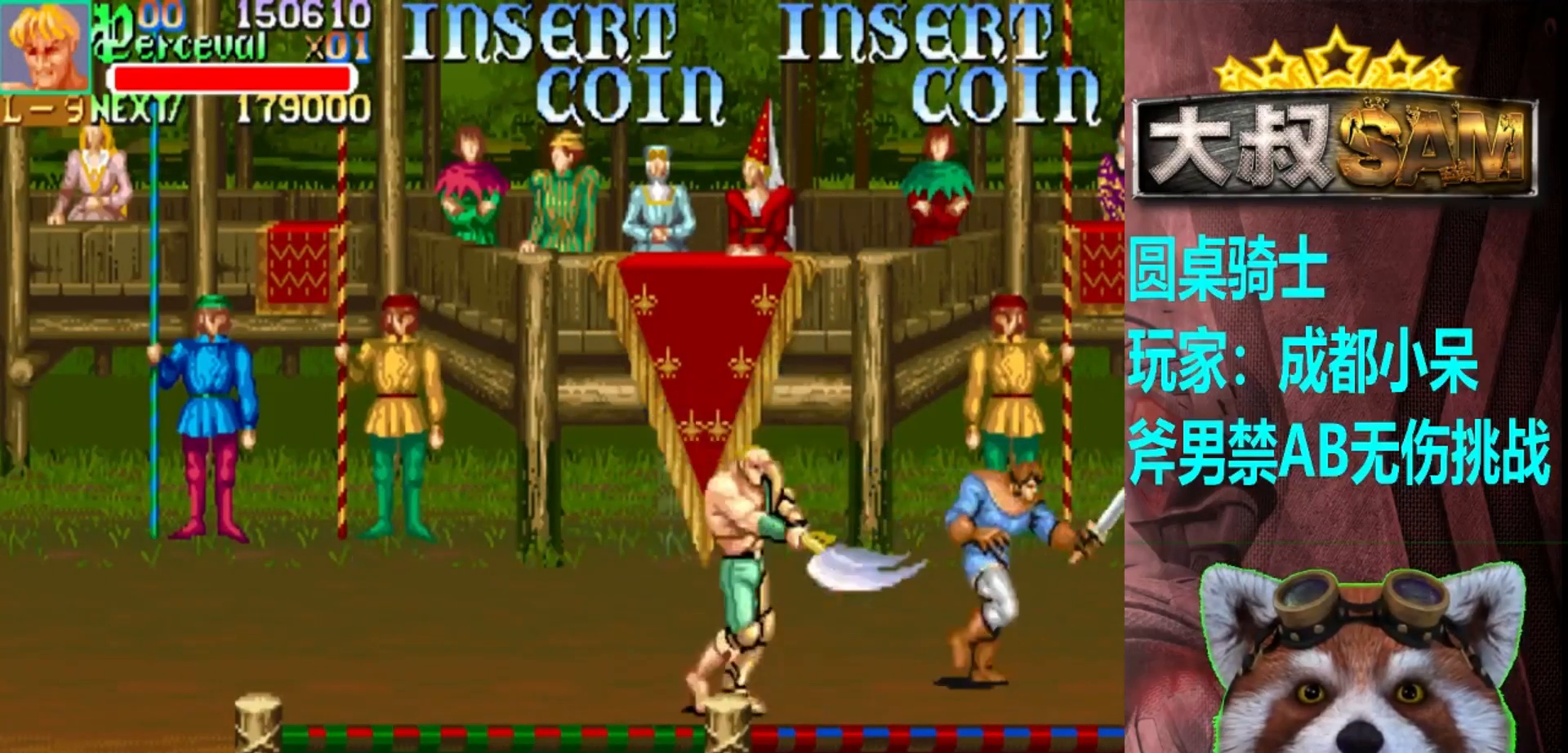
{"buttons": [], "left_stick": "center", "events": []}
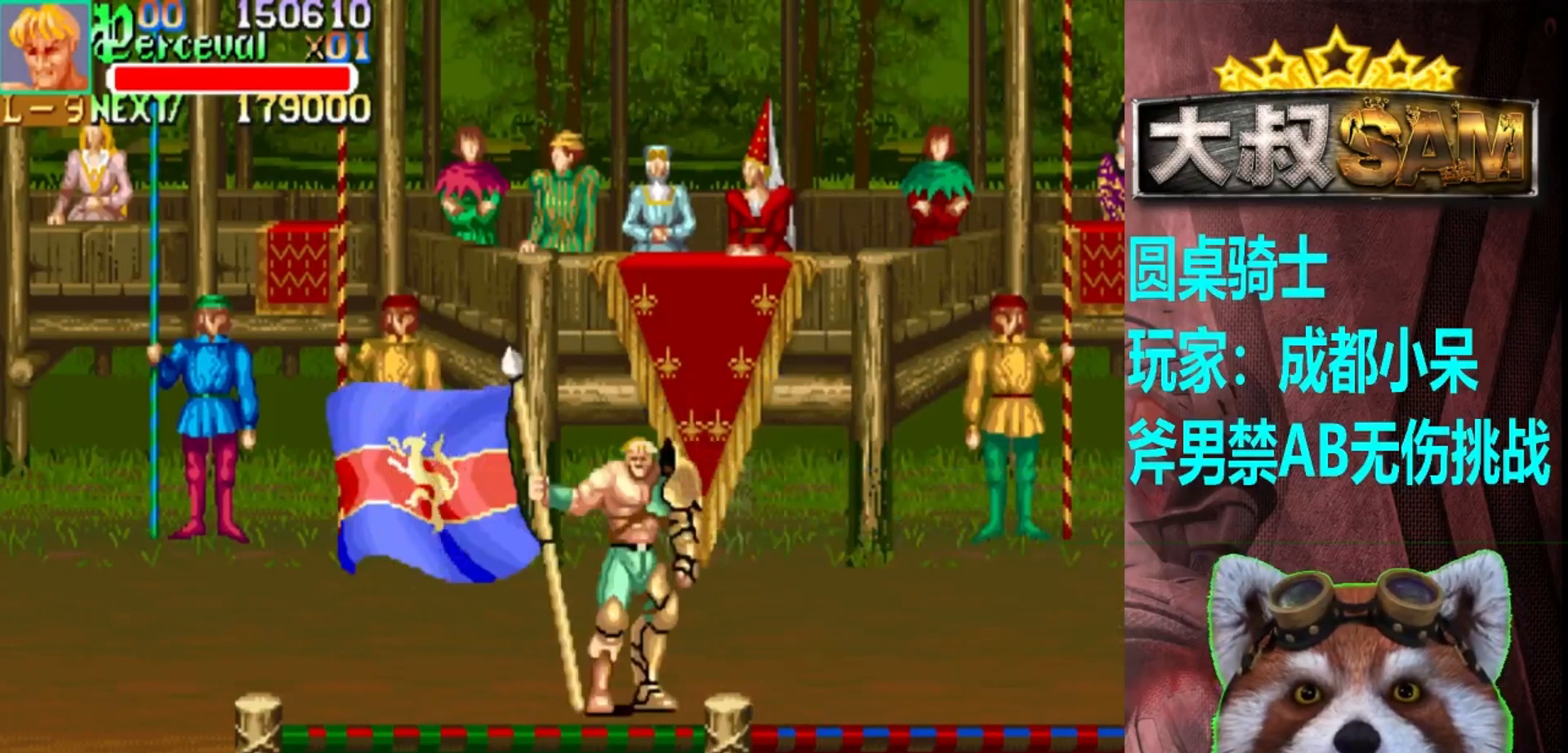
{"buttons": [], "left_stick": "center", "events": []}
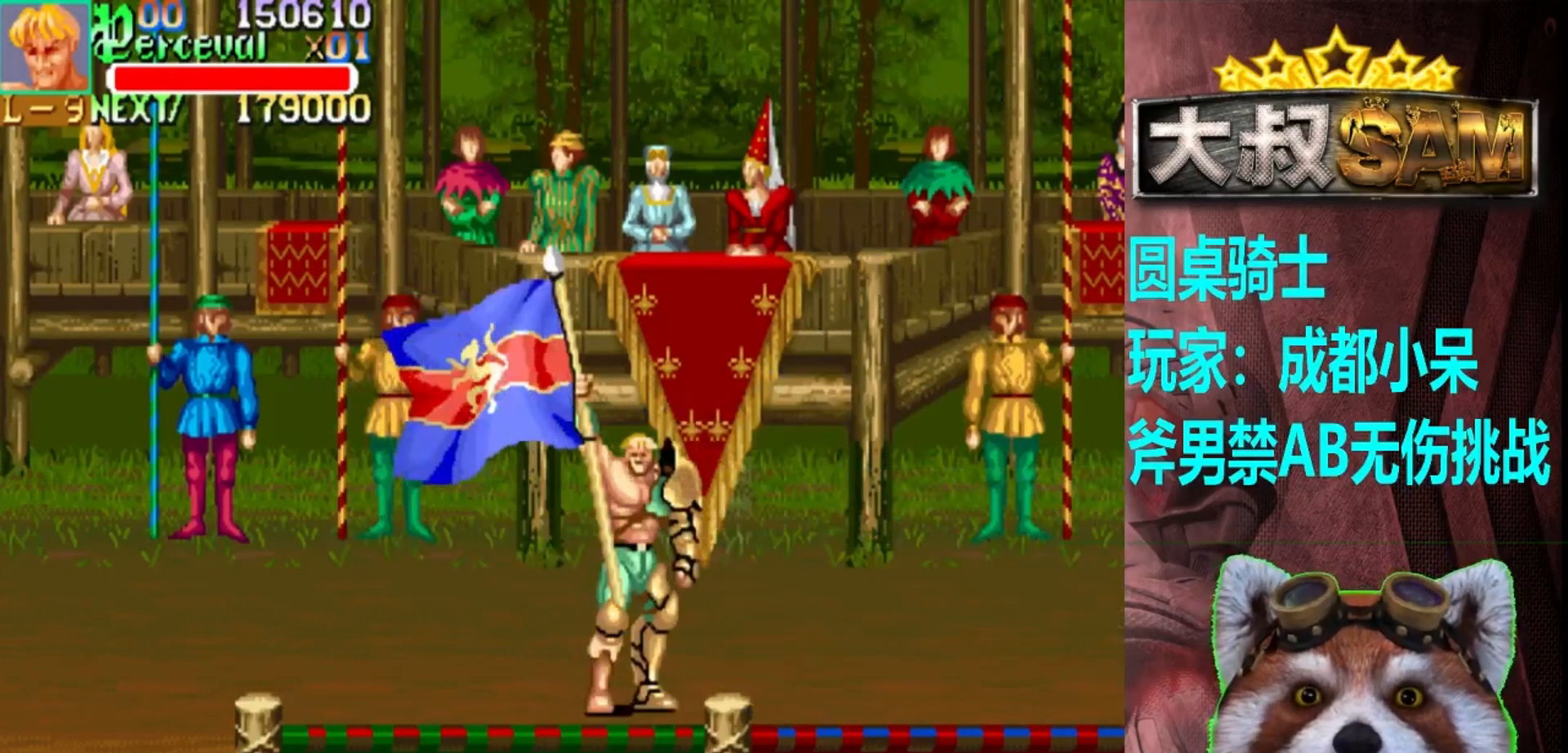
{"buttons": [], "left_stick": "center", "events": []}
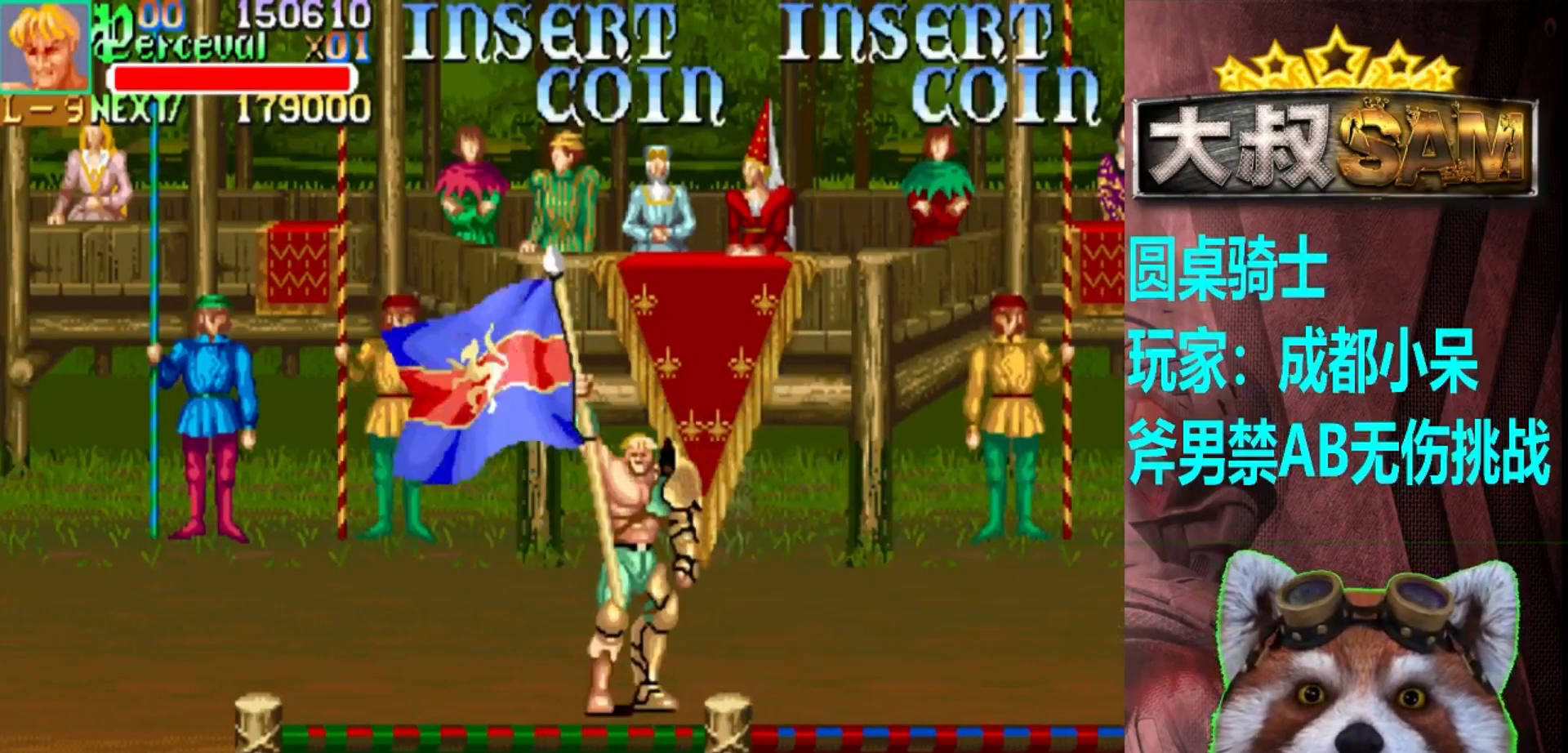
{"buttons": [], "left_stick": "center", "events": []}
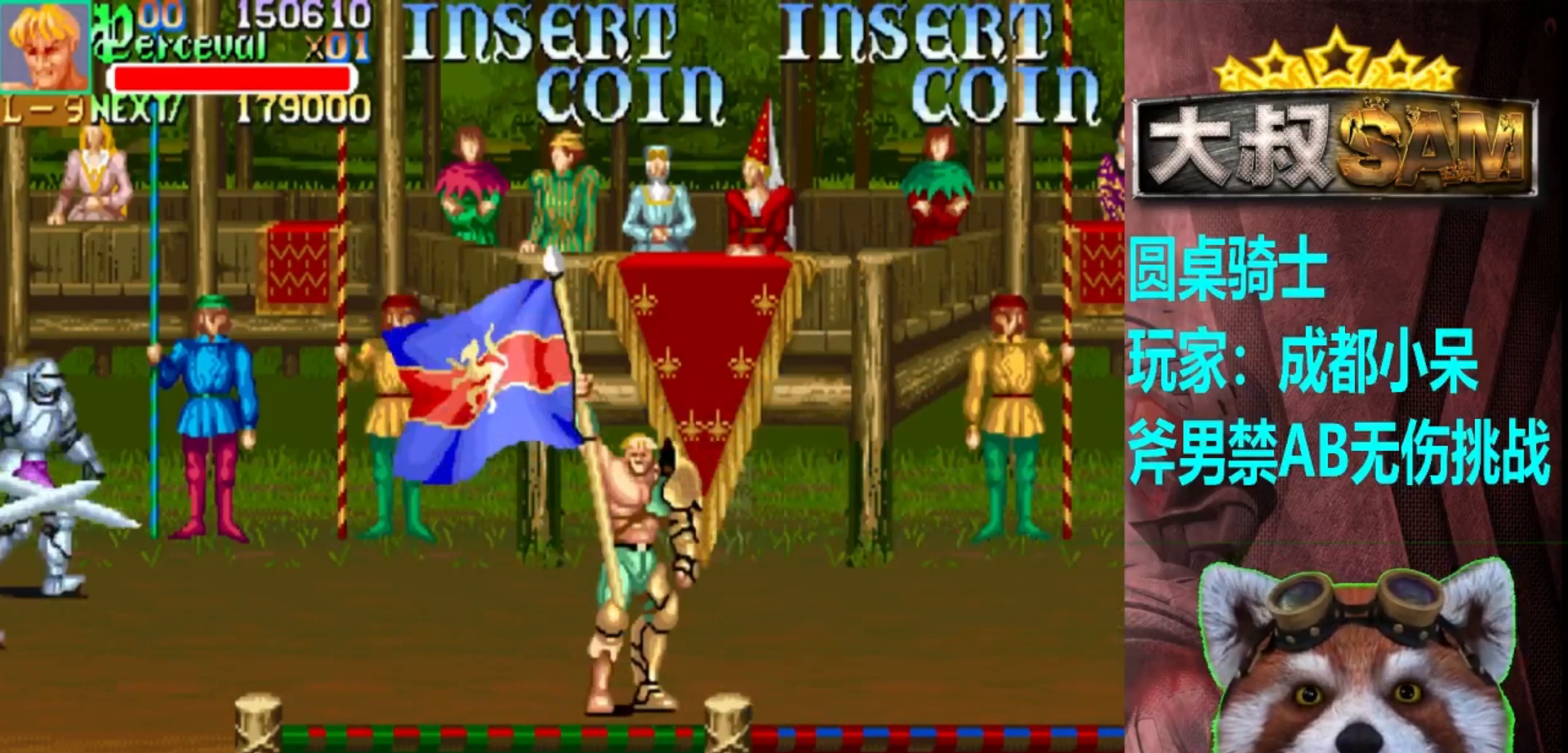
{"buttons": [], "left_stick": "center", "events": []}
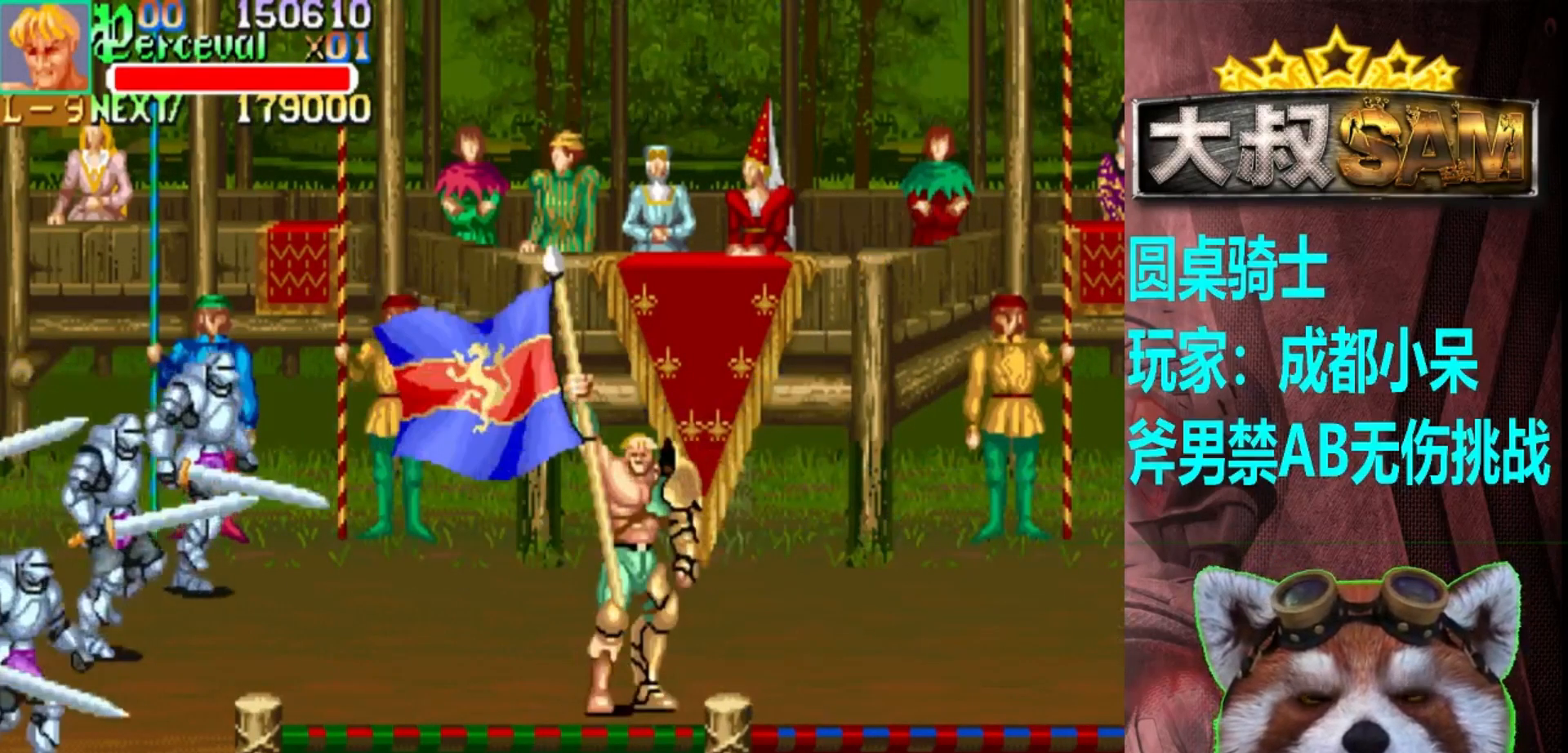
{"buttons": [], "left_stick": "center", "events": []}
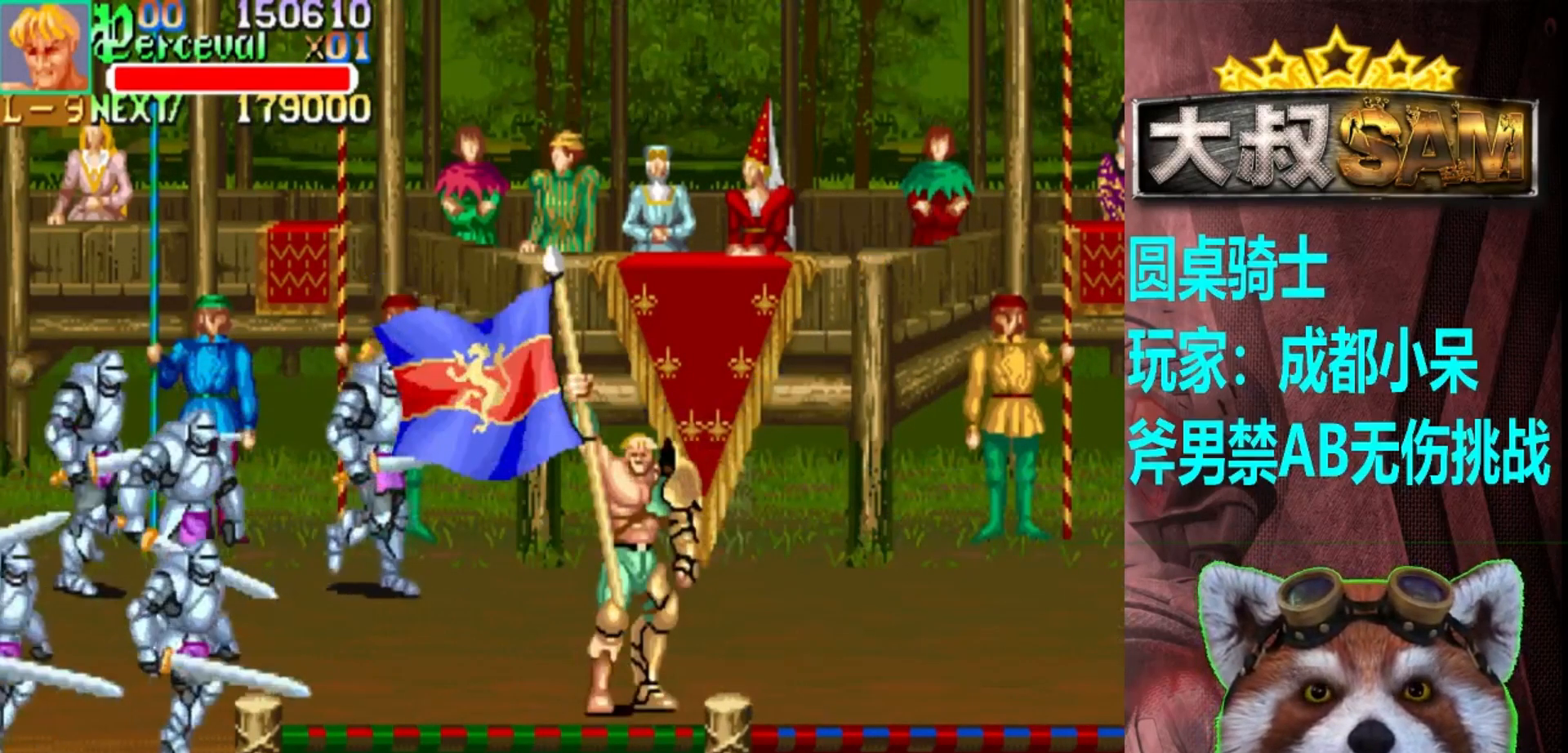
{"buttons": [], "left_stick": "center", "events": []}
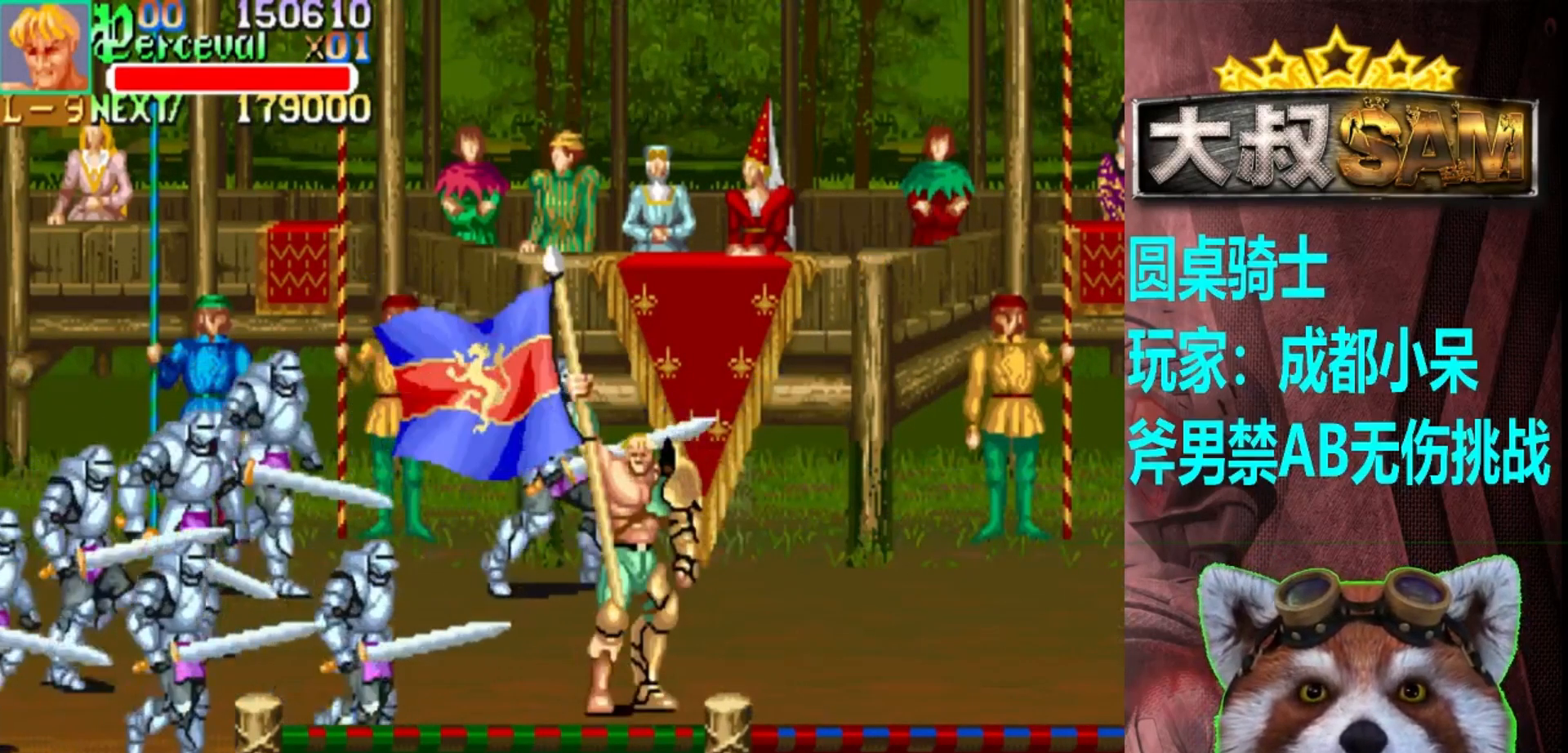
{"buttons": ["A", "B"], "left_stick": "center", "events": [[350, "B", "down"], [367, "A", "down"]]}
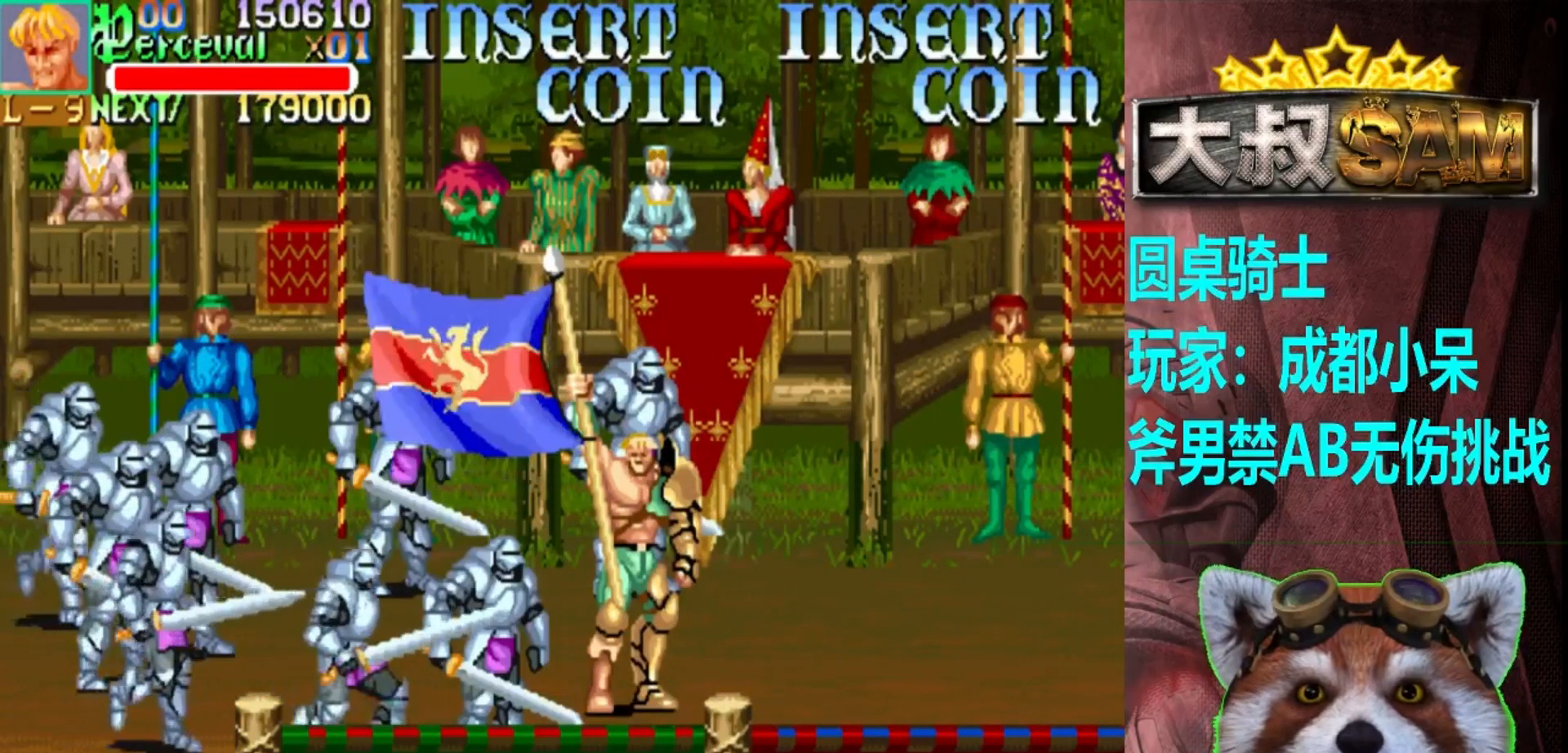
{"buttons": ["A", "B"], "left_stick": "center", "events": []}
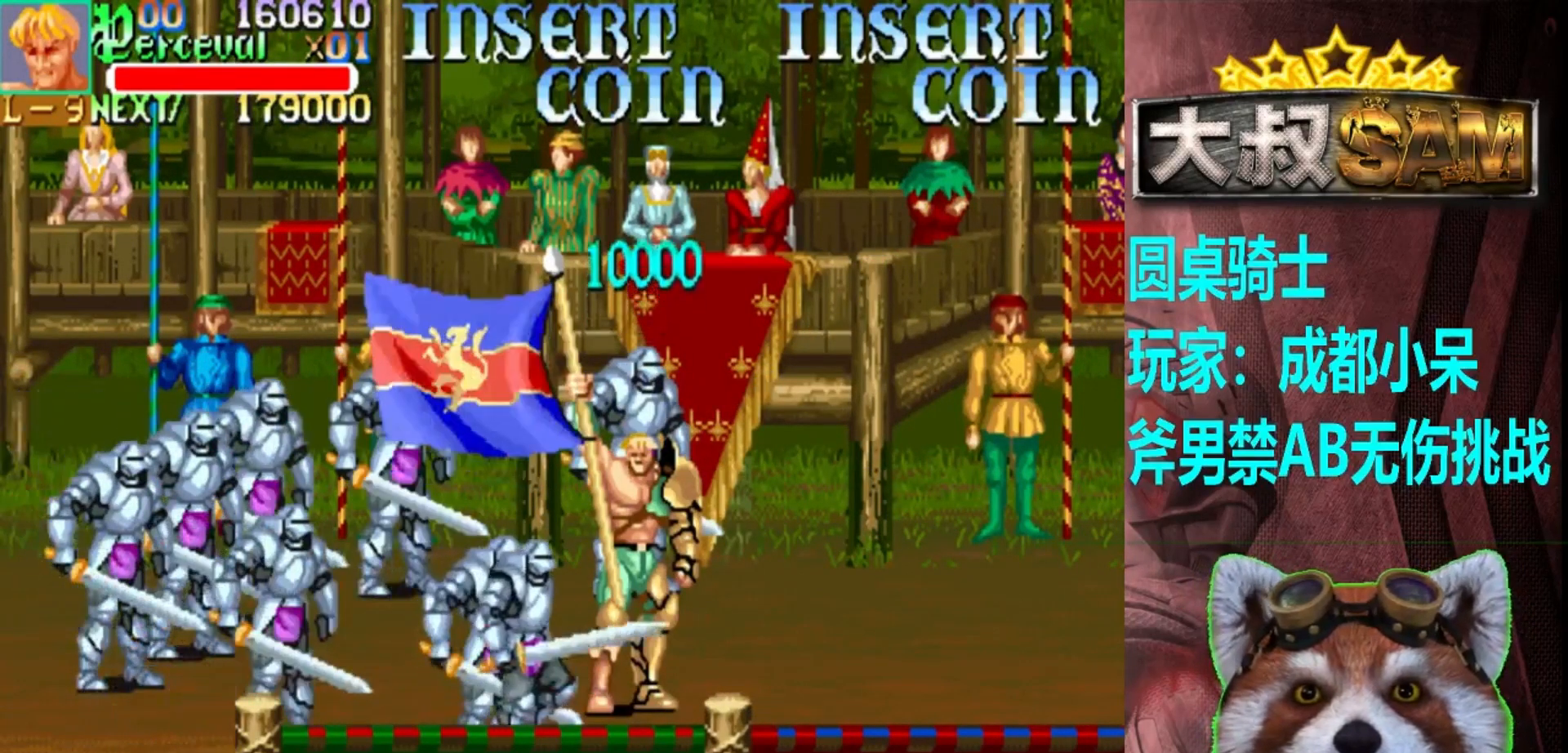
{"buttons": ["A", "B"], "left_stick": "center", "events": []}
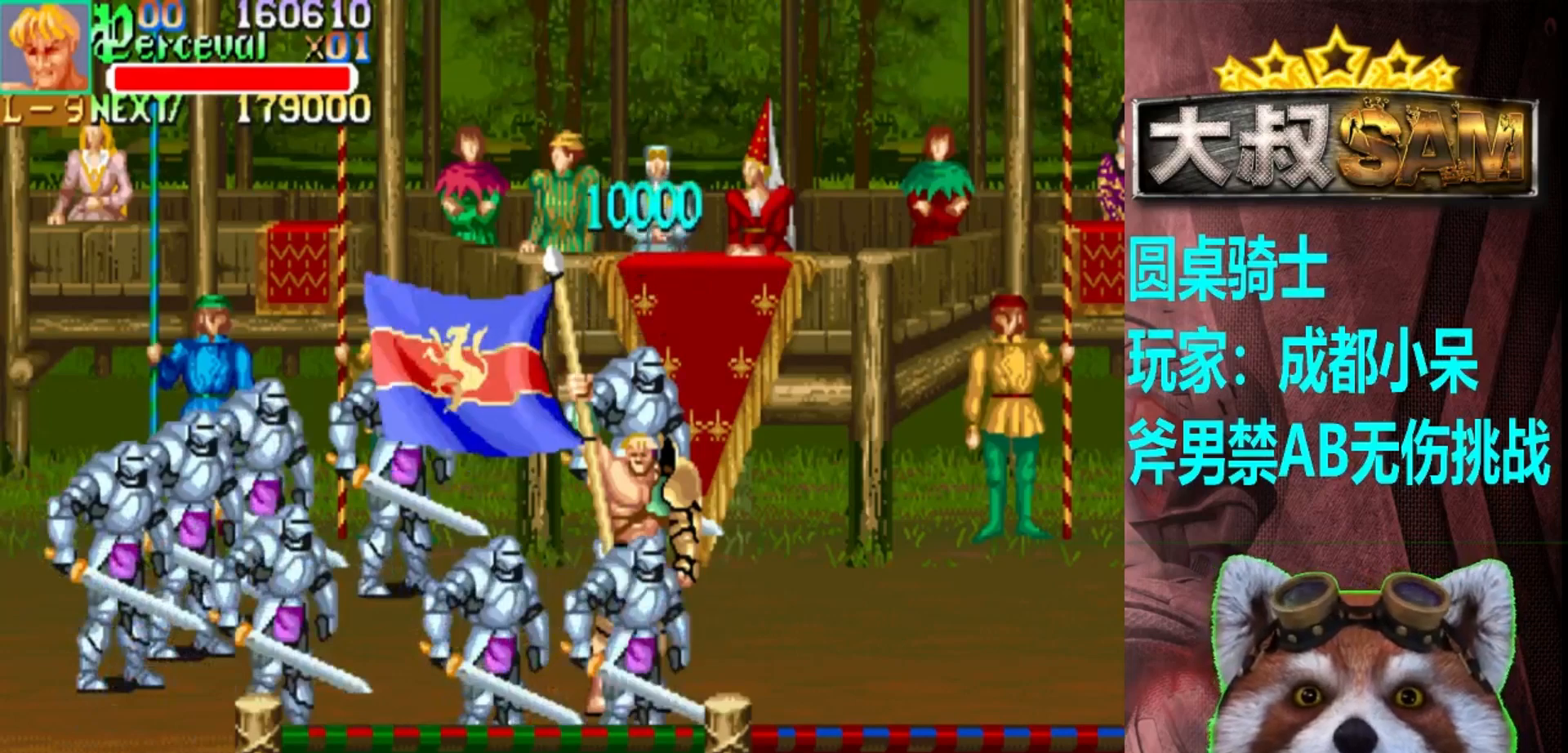
{"buttons": [], "left_stick": "center", "events": [[33, "A", "up"], [100, "B", "up"]]}
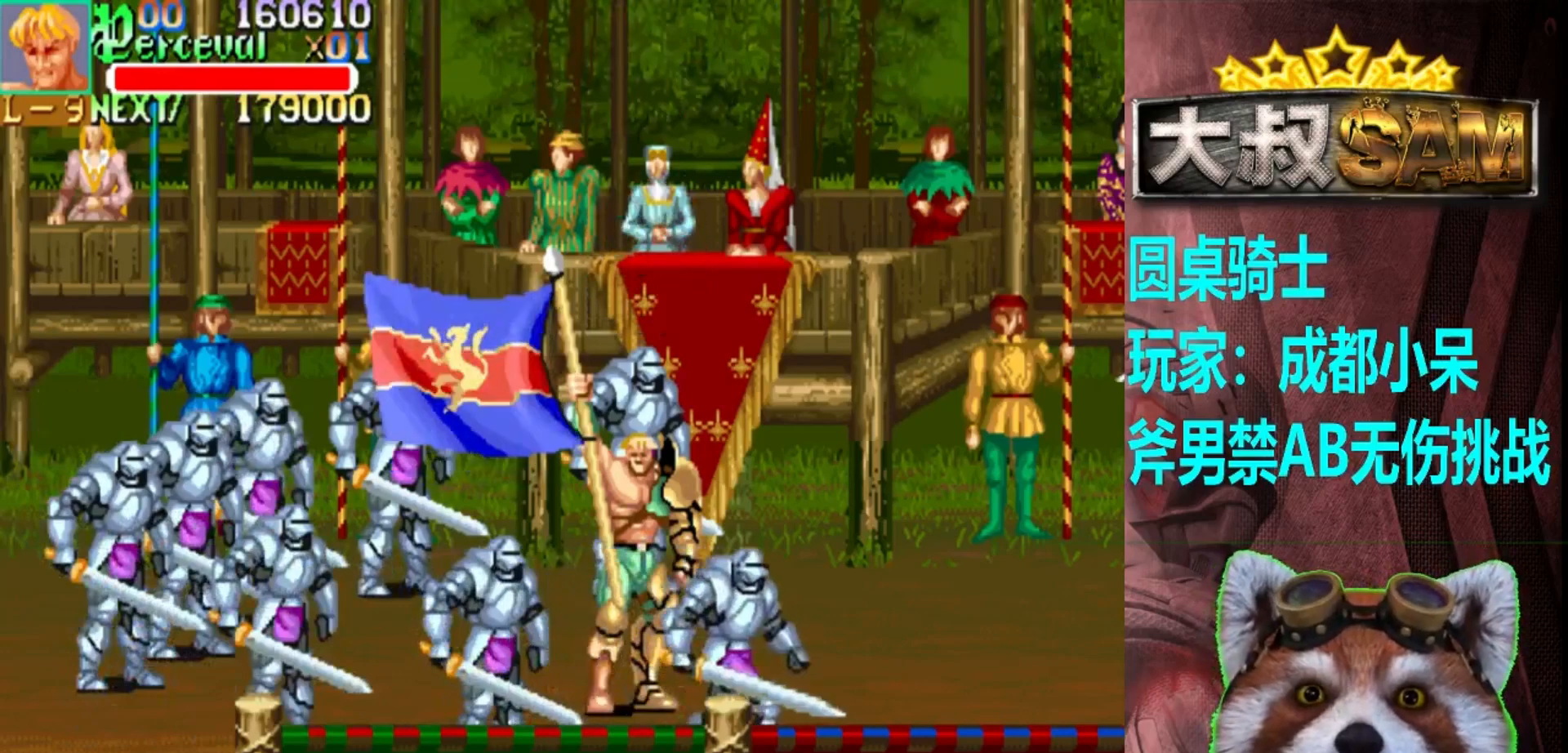
{"buttons": [], "left_stick": "center", "events": []}
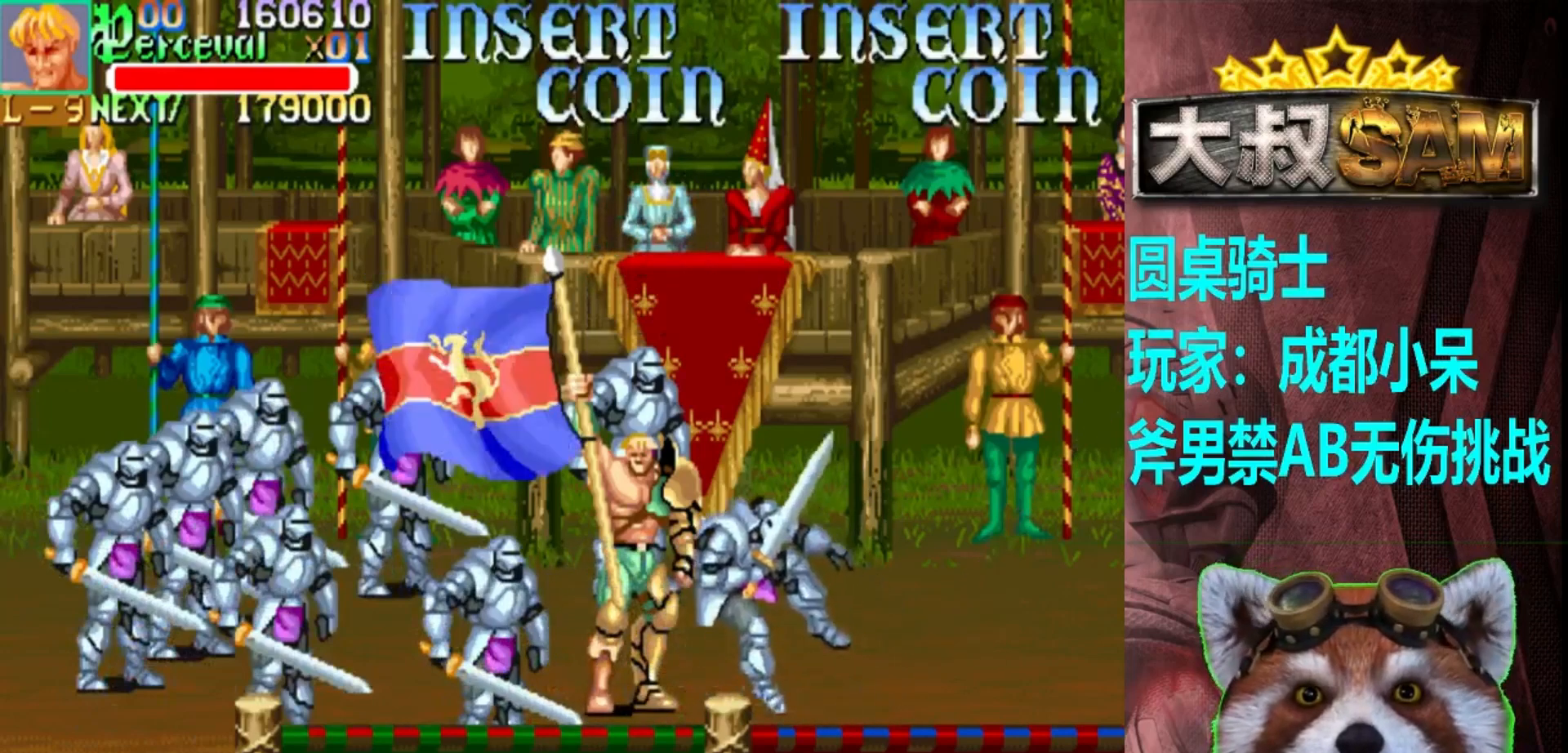
{"buttons": [], "left_stick": "center", "events": []}
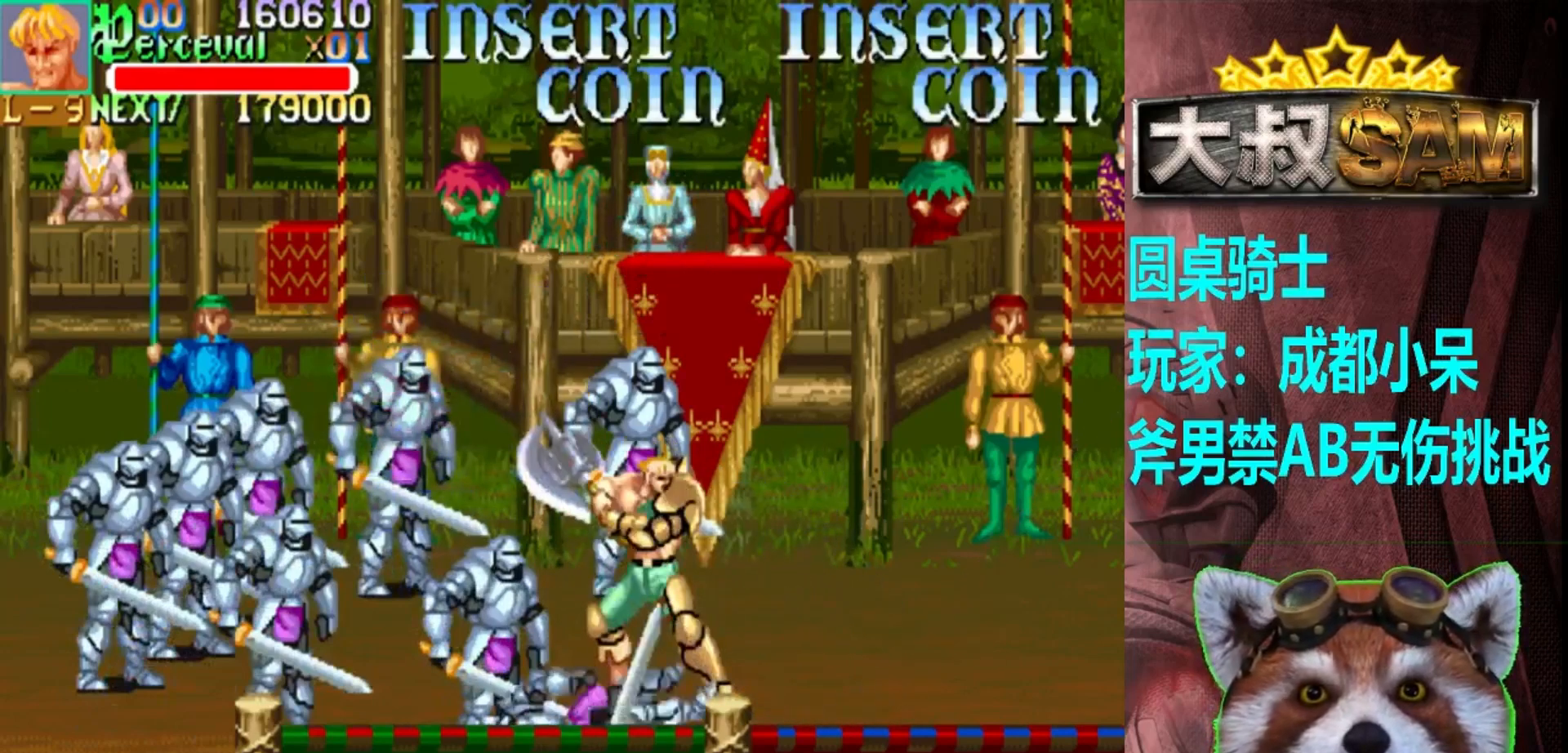
{"buttons": [], "left_stick": "center", "events": []}
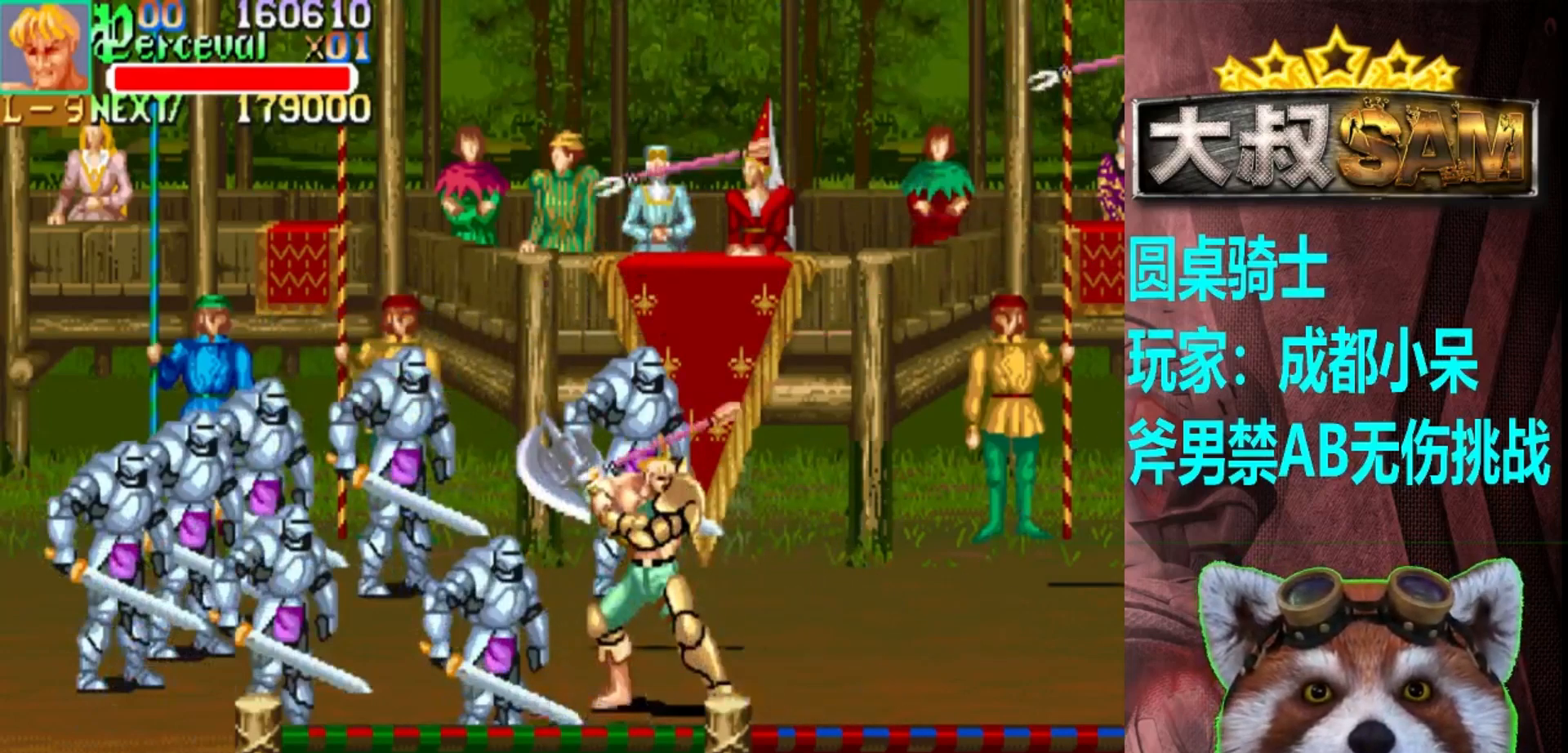
{"buttons": ["A", "B"], "left_stick": "center", "events": [[117, "A", "down"], [133, "B", "down"]]}